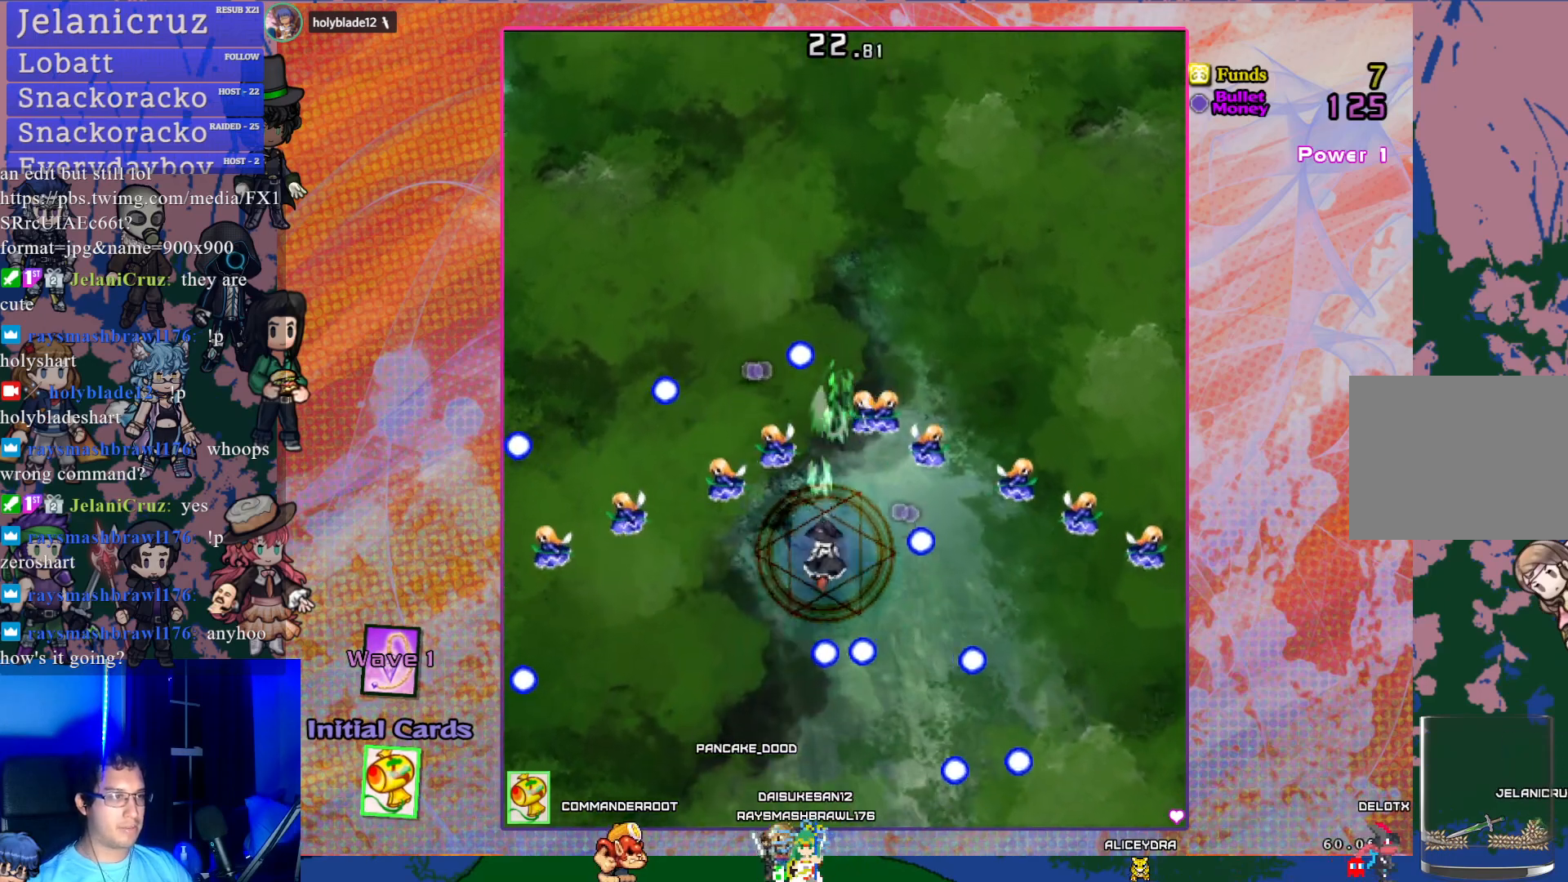
Gameplay with a controller (PlayStation layout); each line is a JSON object with the inputs held at the frame after it. "events" lists button and stick changes between this image and that frame as [ms after this image, input, new state], when the widget could be followed in between. Not read: L3 right_stick.
{"buttons": ["CROSS", "DPAD_LEFT"], "left_stick": "center", "events": [[17, "DPAD_RIGHT", "down"], [117, "DPAD_RIGHT", "up"], [433, "DPAD_LEFT", "down"]]}
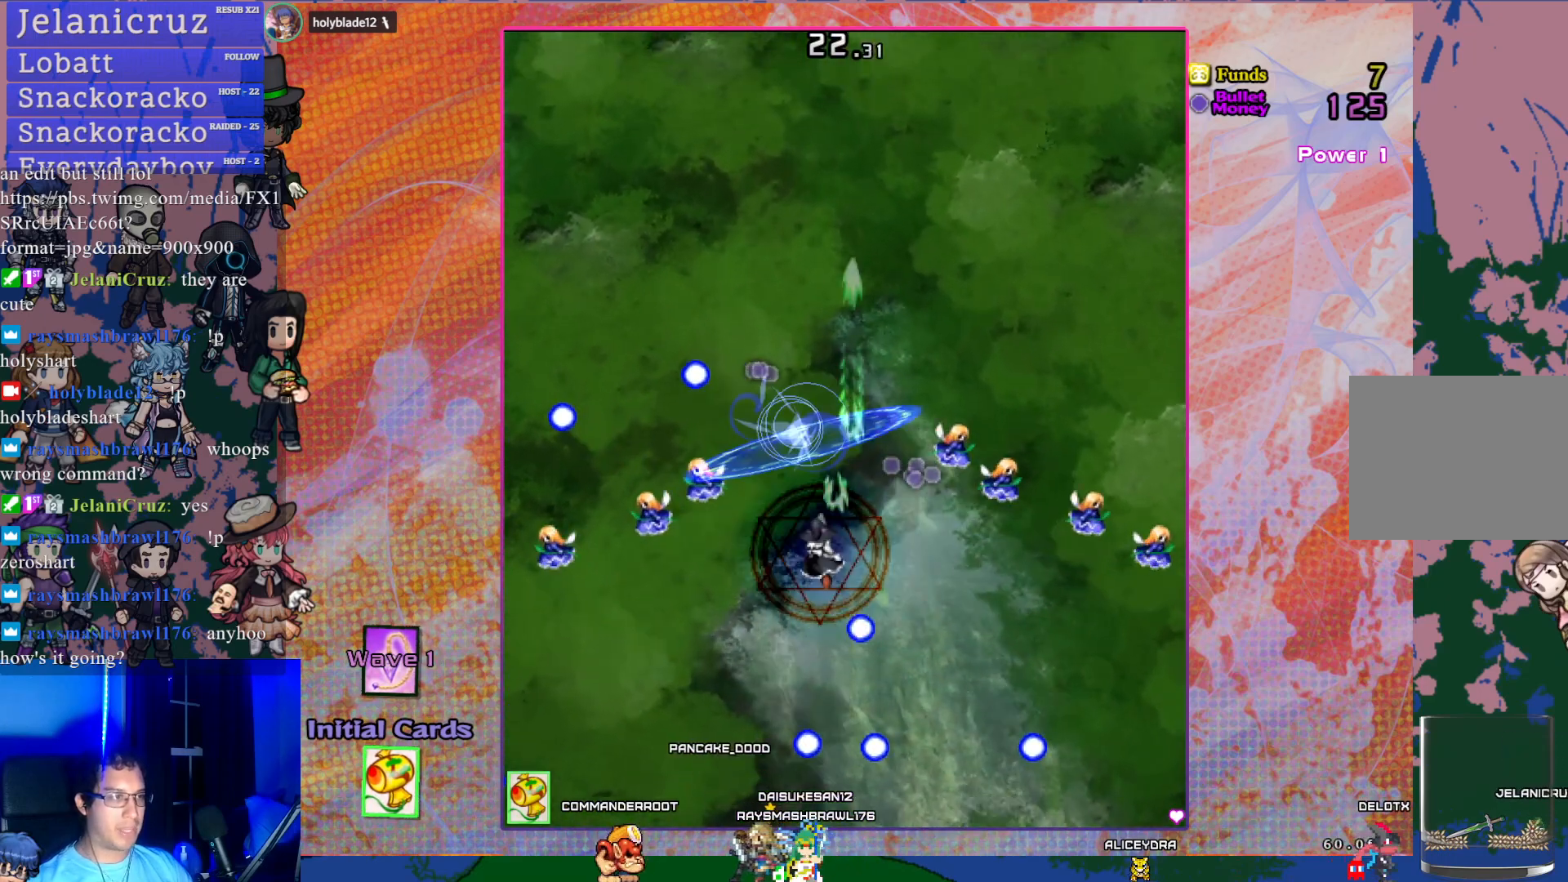
{"buttons": ["CROSS", "DPAD_UP"], "left_stick": "center", "events": [[33, "DPAD_LEFT", "up"], [283, "DPAD_UP", "down"], [333, "DPAD_RIGHT", "down"], [383, "DPAD_UP", "up"], [483, "DPAD_UP", "down"], [500, "DPAD_RIGHT", "up"]]}
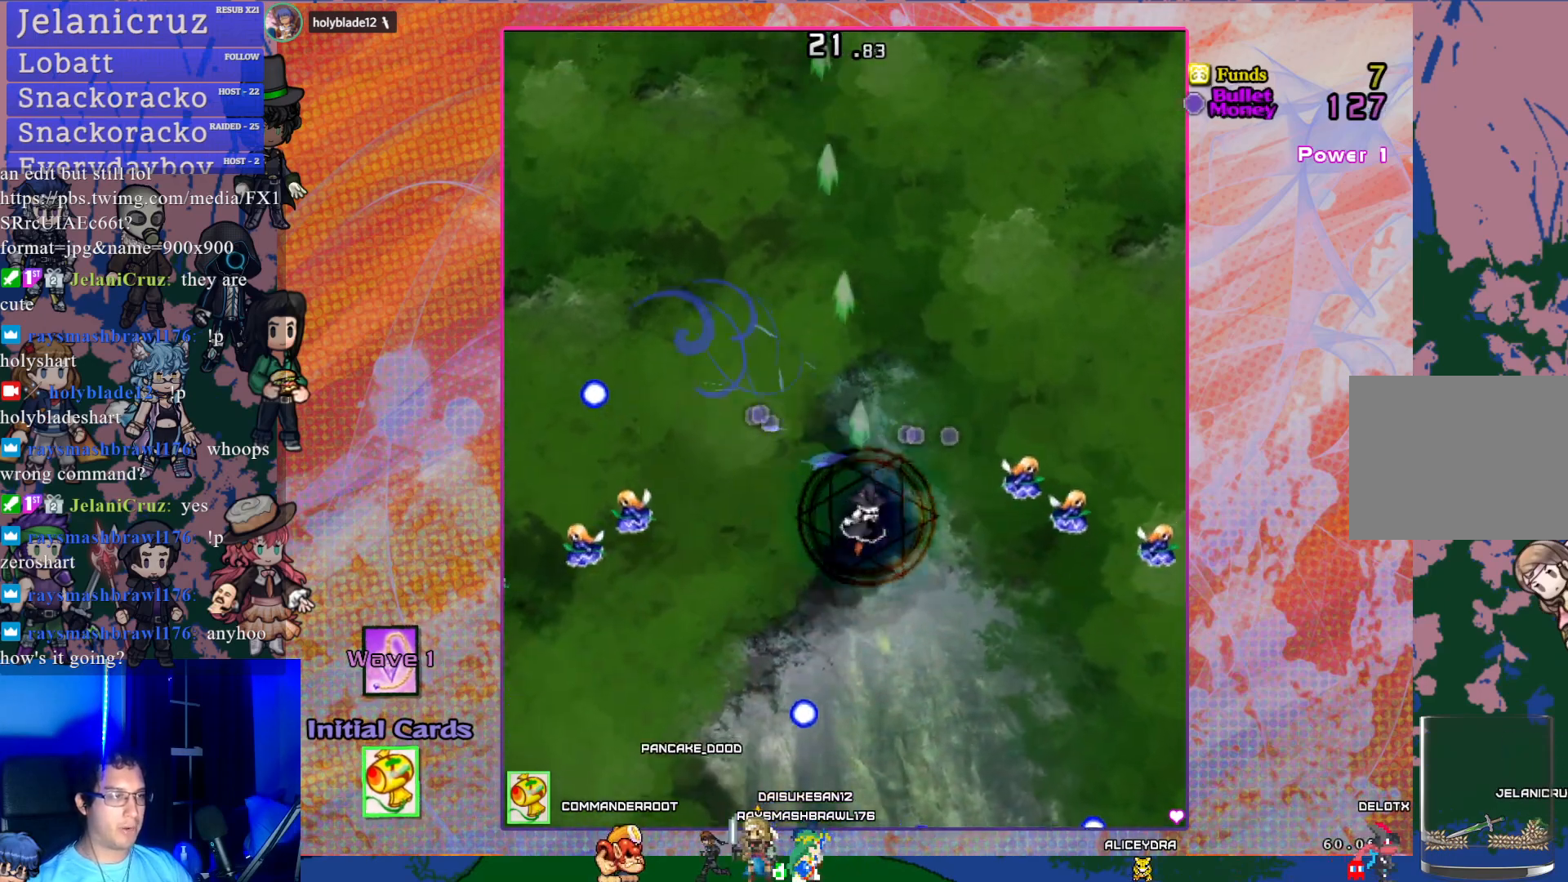
{"buttons": ["CROSS", "DPAD_RIGHT"], "left_stick": "center", "events": [[117, "DPAD_LEFT", "down"], [150, "DPAD_UP", "up"], [400, "DPAD_LEFT", "up"], [400, "DPAD_UP", "down"], [417, "DPAD_UP", "up"], [450, "DPAD_RIGHT", "down"]]}
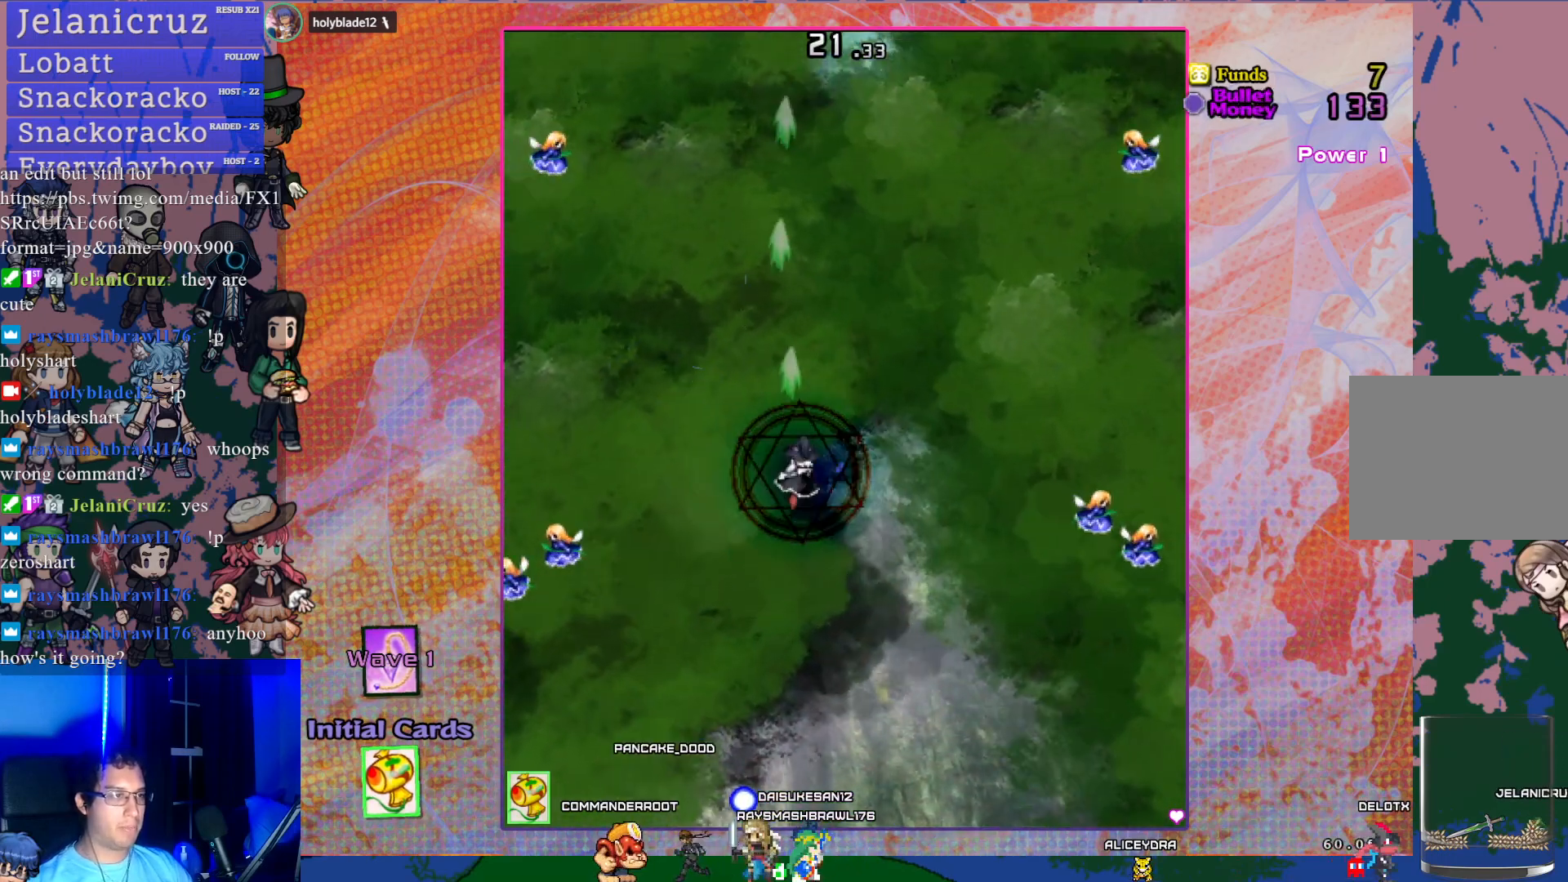
{"buttons": ["CROSS", "DPAD_UP"], "left_stick": "center", "events": [[267, "DPAD_RIGHT", "up"], [433, "DPAD_UP", "down"]]}
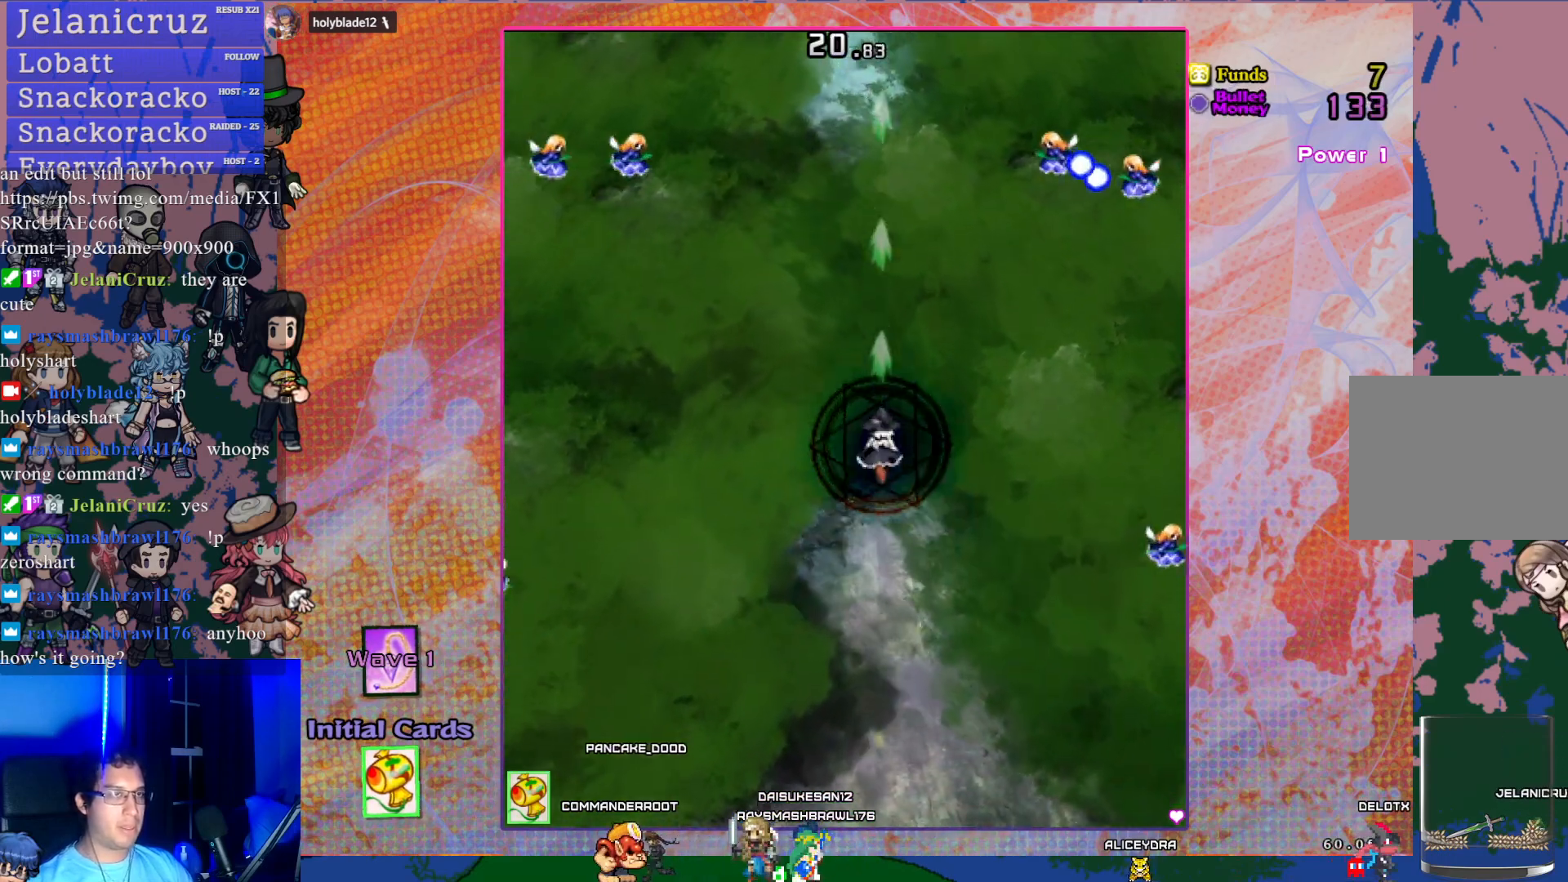
{"buttons": ["CROSS", "DPAD_RIGHT"], "left_stick": "center", "events": [[83, "DPAD_UP", "up"], [133, "DPAD_RIGHT", "down"]]}
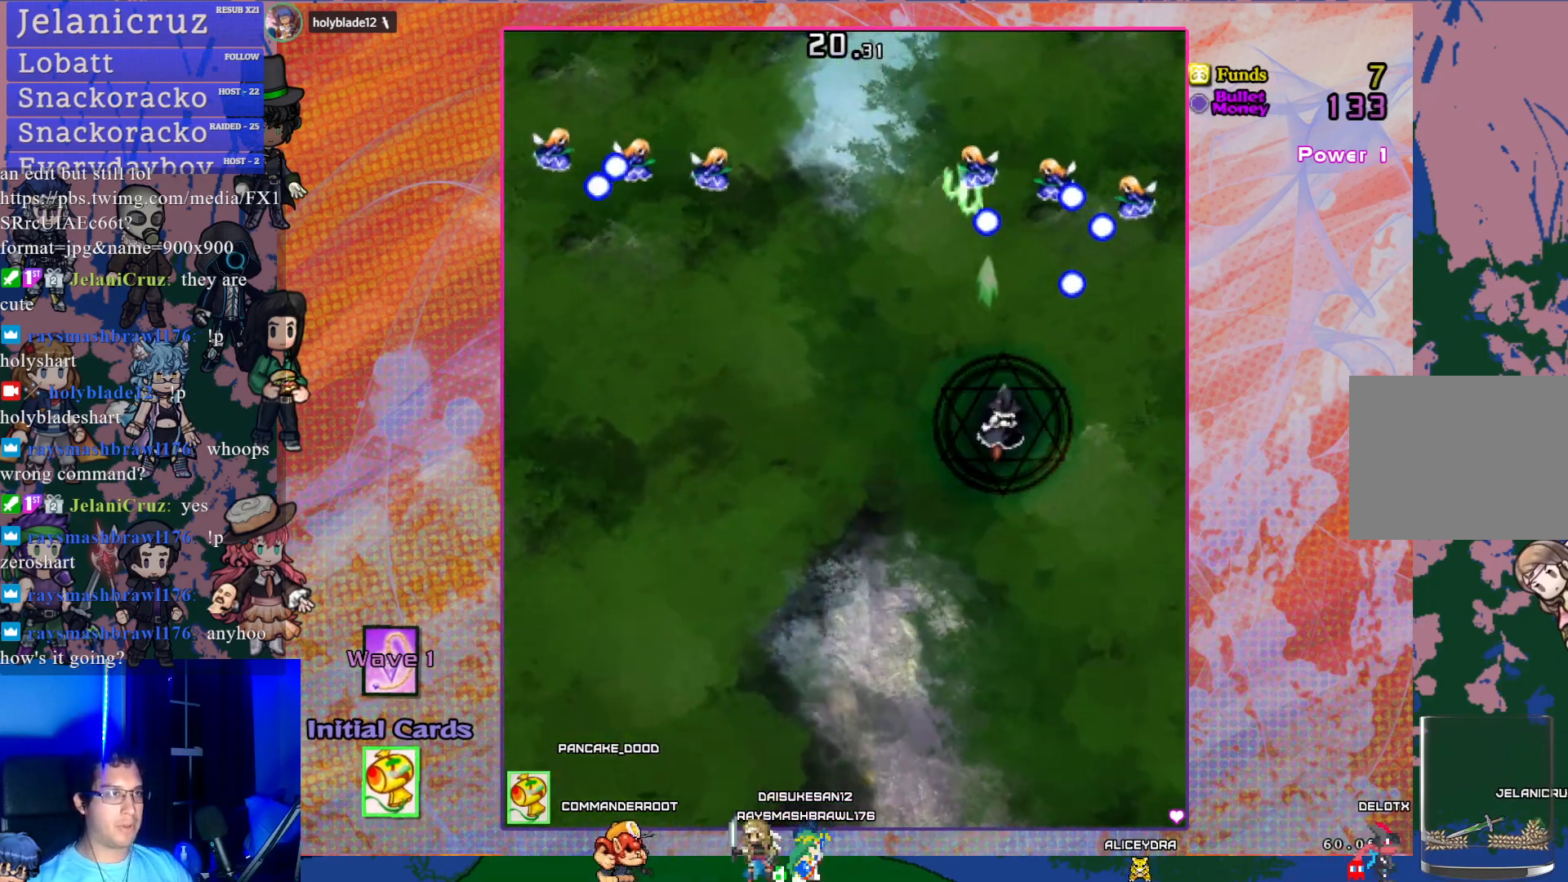
{"buttons": ["CROSS"], "left_stick": "center", "events": [[67, "DPAD_RIGHT", "up"], [233, "DPAD_DOWN", "down"], [333, "DPAD_LEFT", "down"], [417, "DPAD_DOWN", "up"], [433, "DPAD_LEFT", "up"]]}
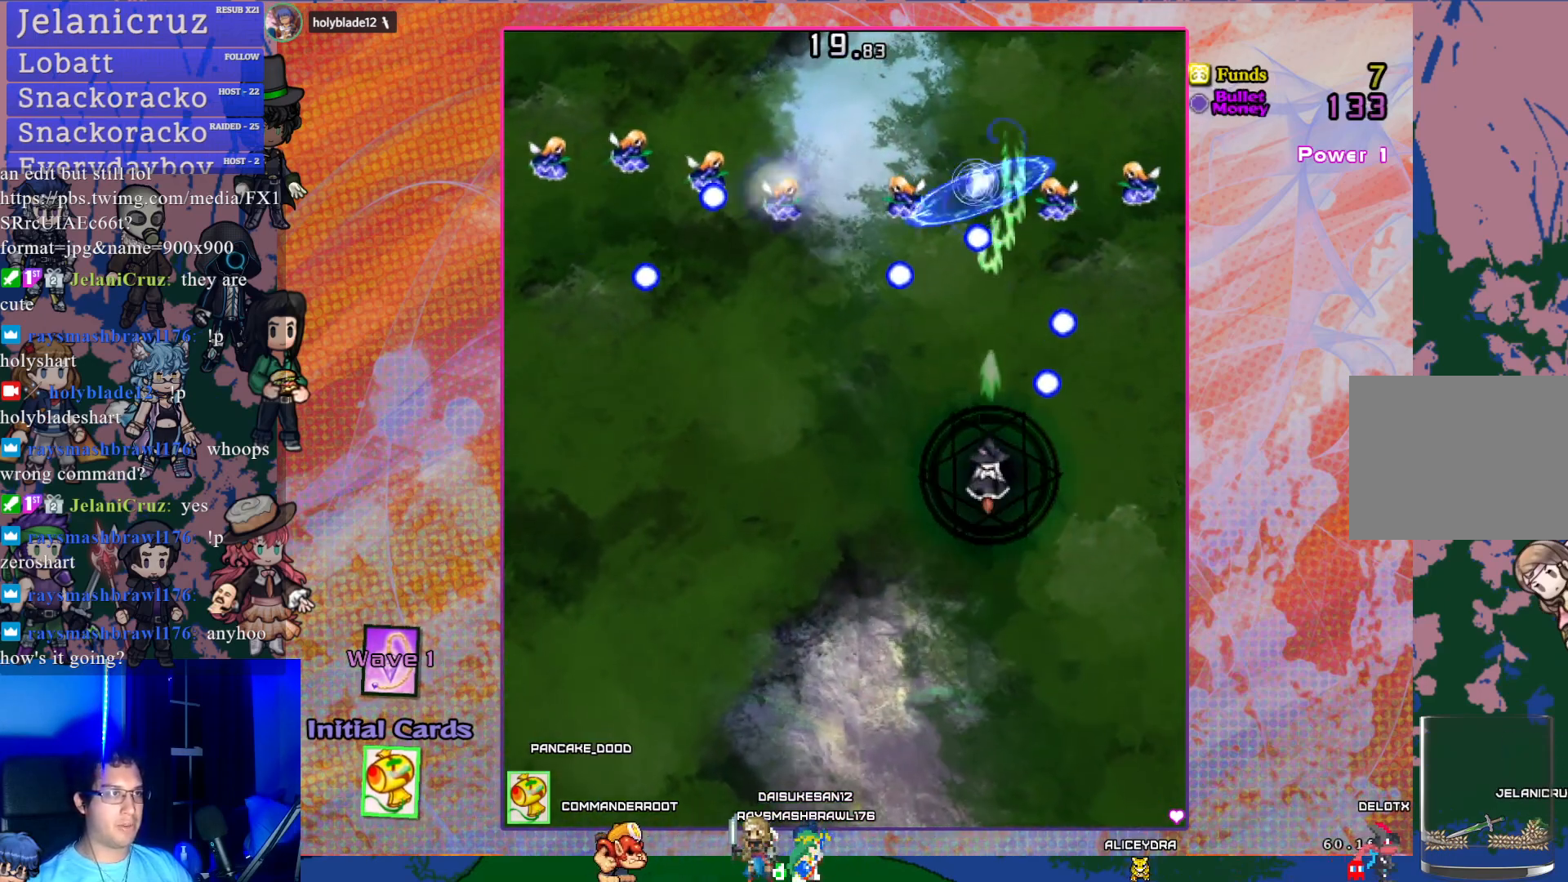
{"buttons": ["CROSS", "DPAD_LEFT"], "left_stick": "center", "events": [[67, "DPAD_LEFT", "down"], [233, "DPAD_LEFT", "up"], [400, "DPAD_LEFT", "down"]]}
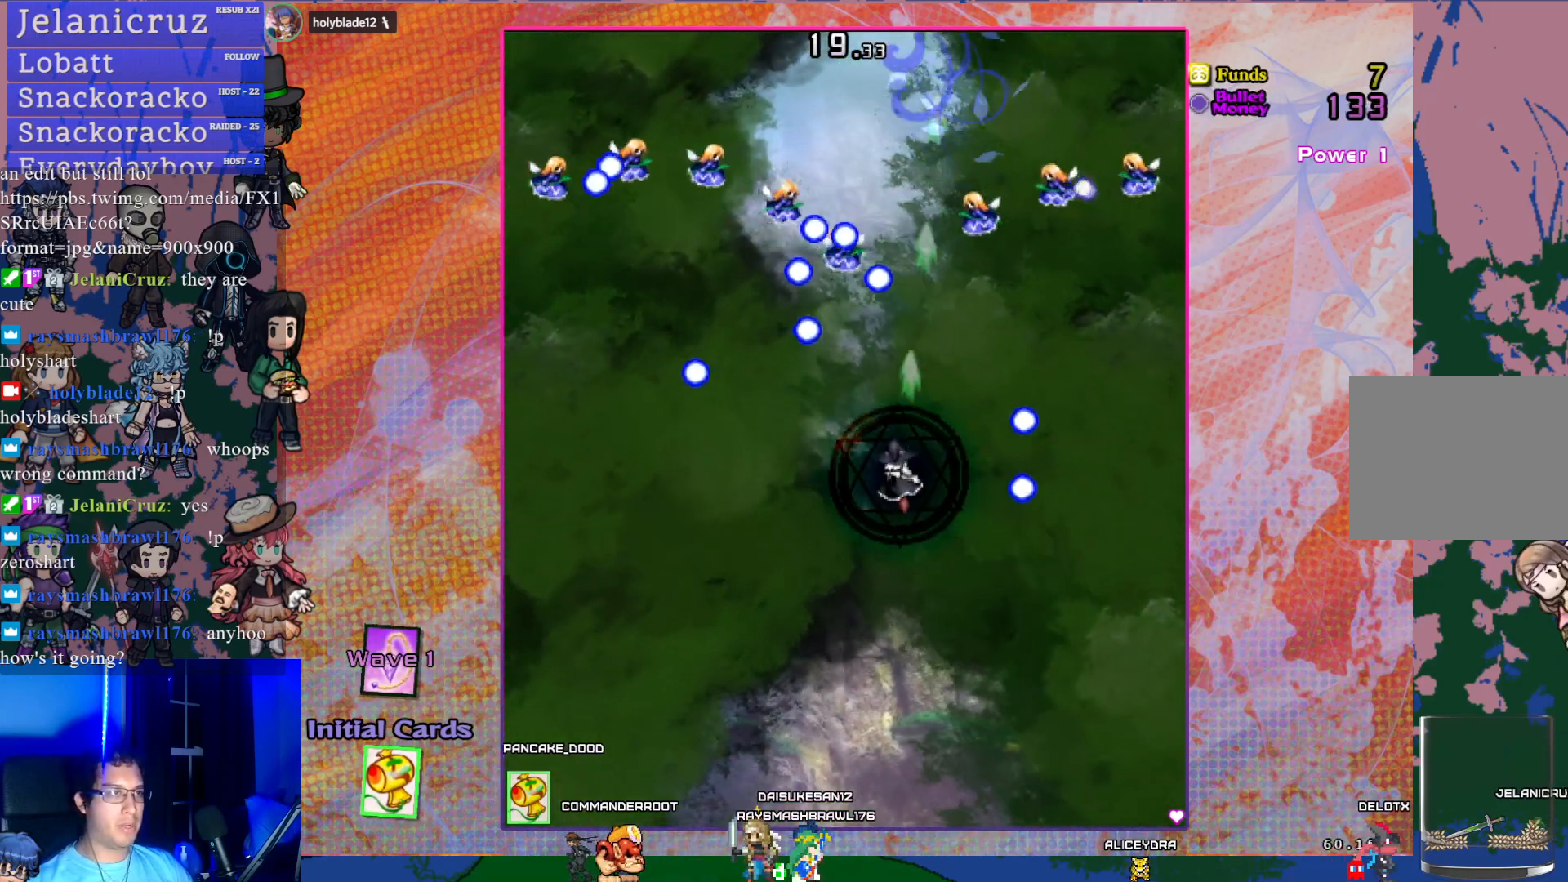
{"buttons": ["CROSS"], "left_stick": "center", "events": [[83, "DPAD_LEFT", "up"], [367, "DPAD_DOWN", "down"], [400, "DPAD_DOWN", "up"], [400, "DPAD_RIGHT", "down"], [500, "DPAD_RIGHT", "up"]]}
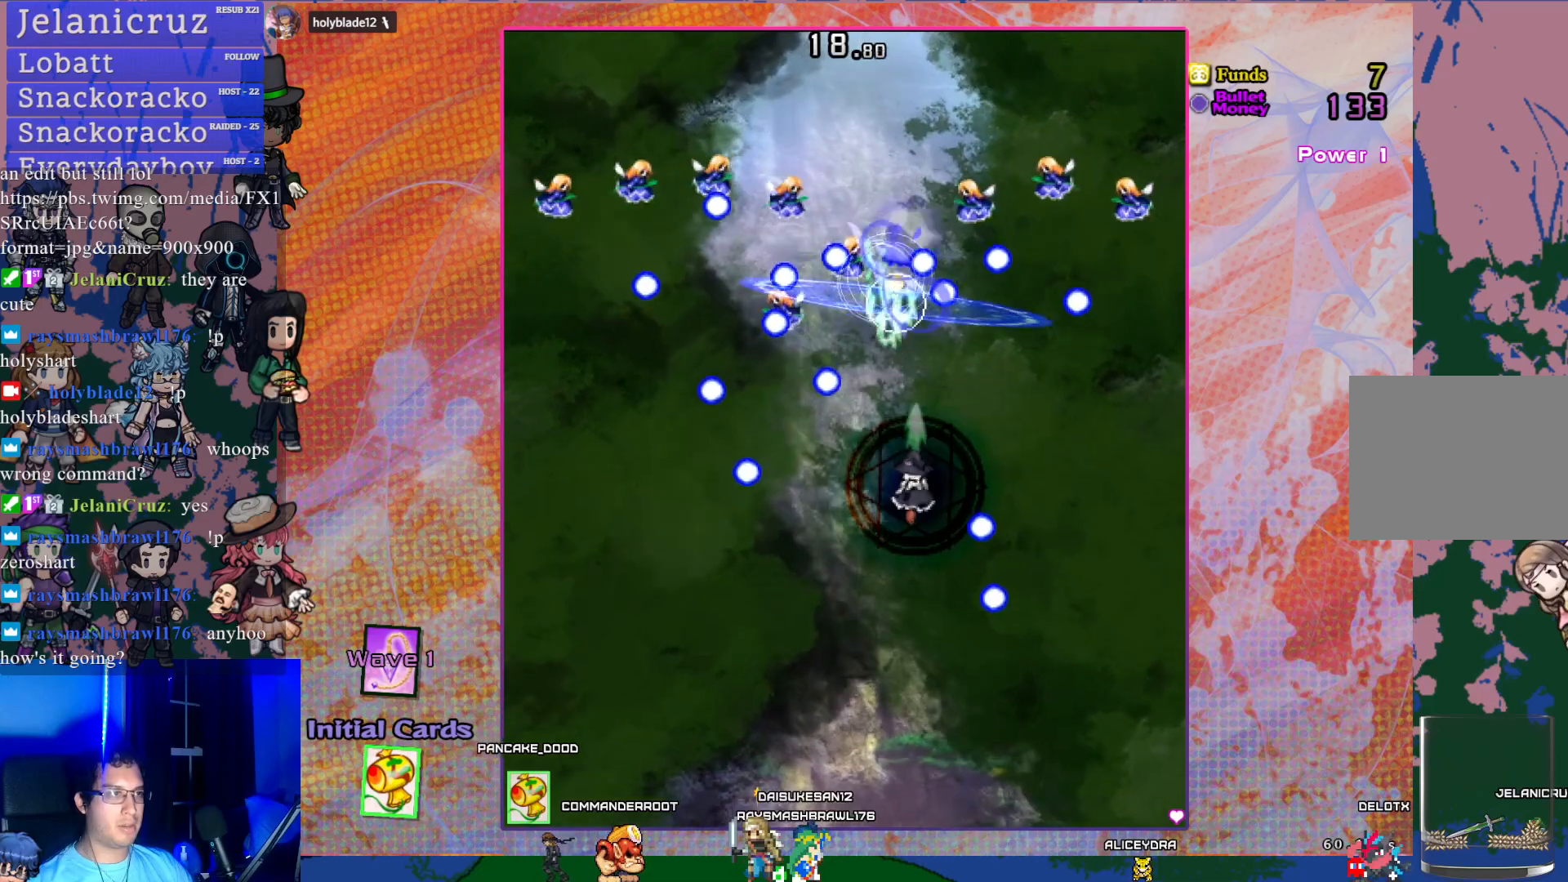
{"buttons": ["CROSS"], "left_stick": "center", "events": []}
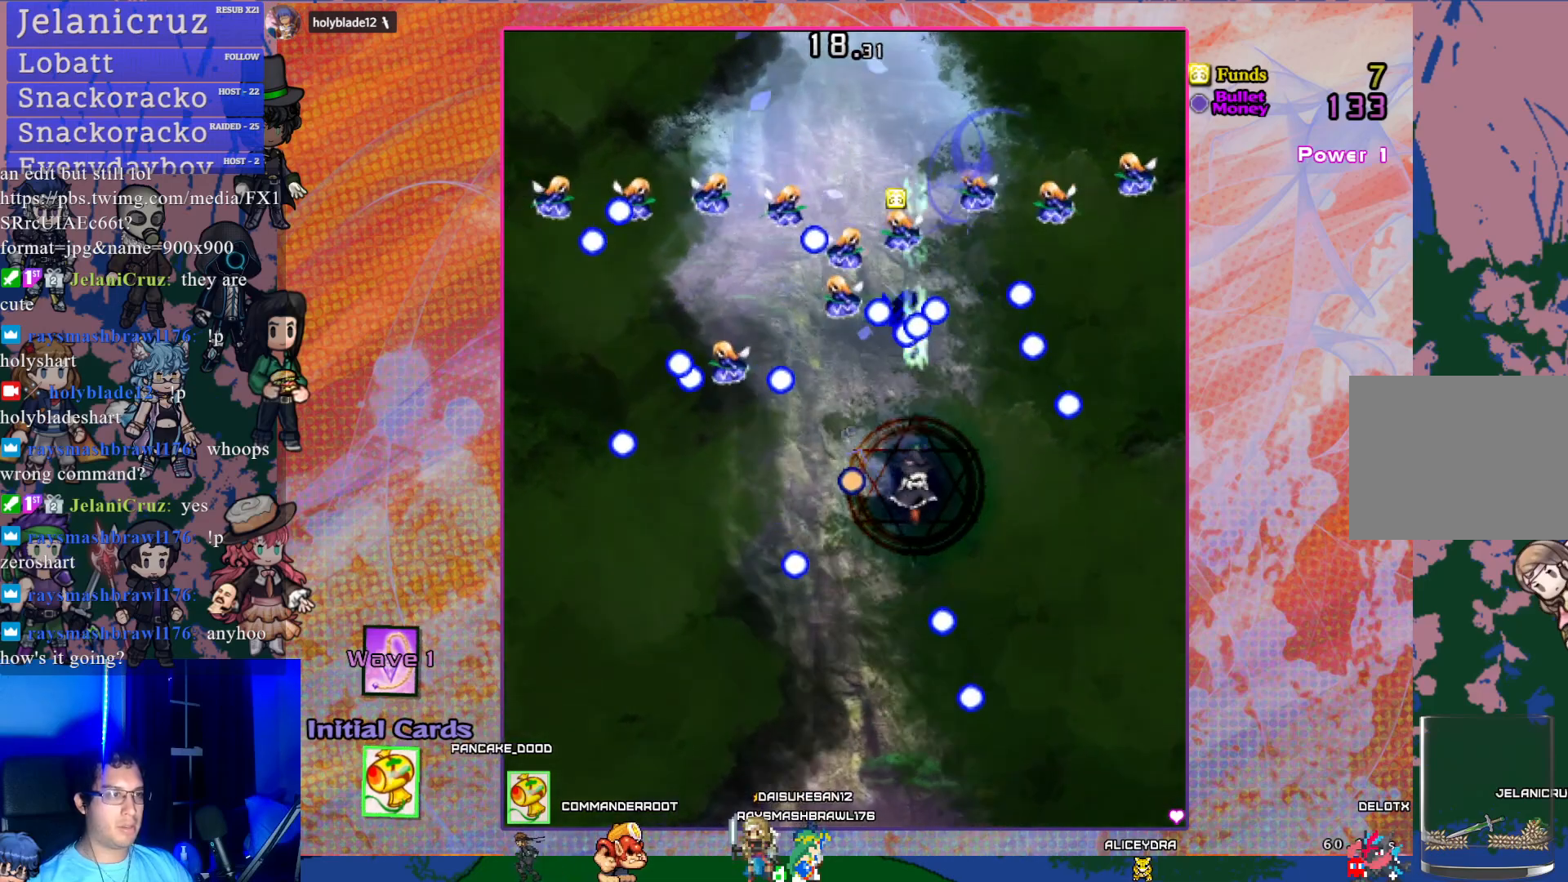
{"buttons": ["CROSS"], "left_stick": "center", "events": []}
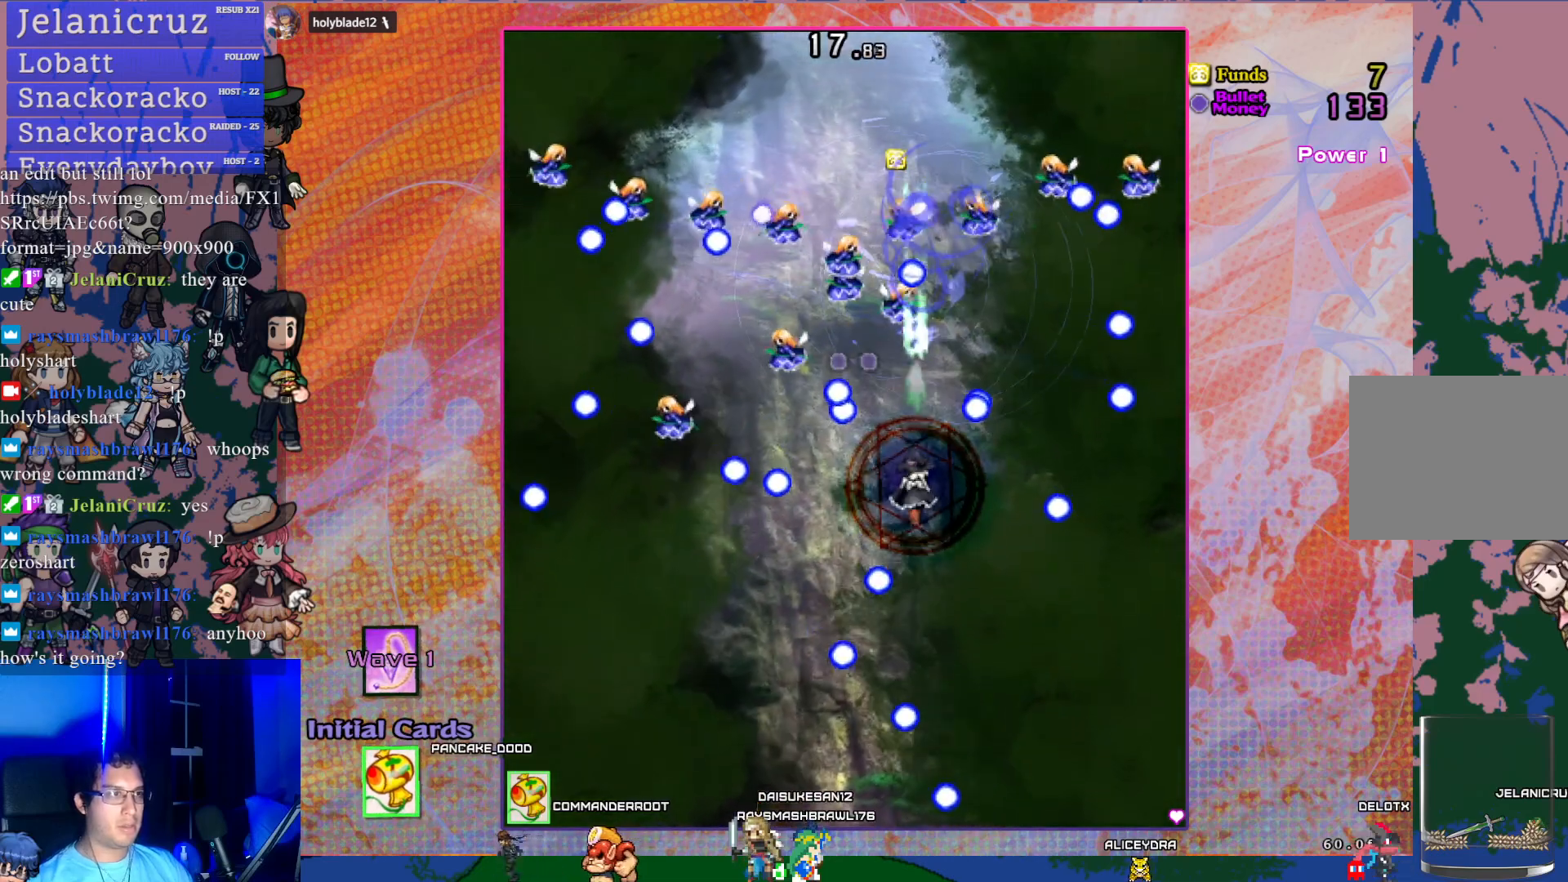
{"buttons": ["CROSS"], "left_stick": "center", "events": [[50, "DPAD_LEFT", "down"], [133, "DPAD_LEFT", "up"]]}
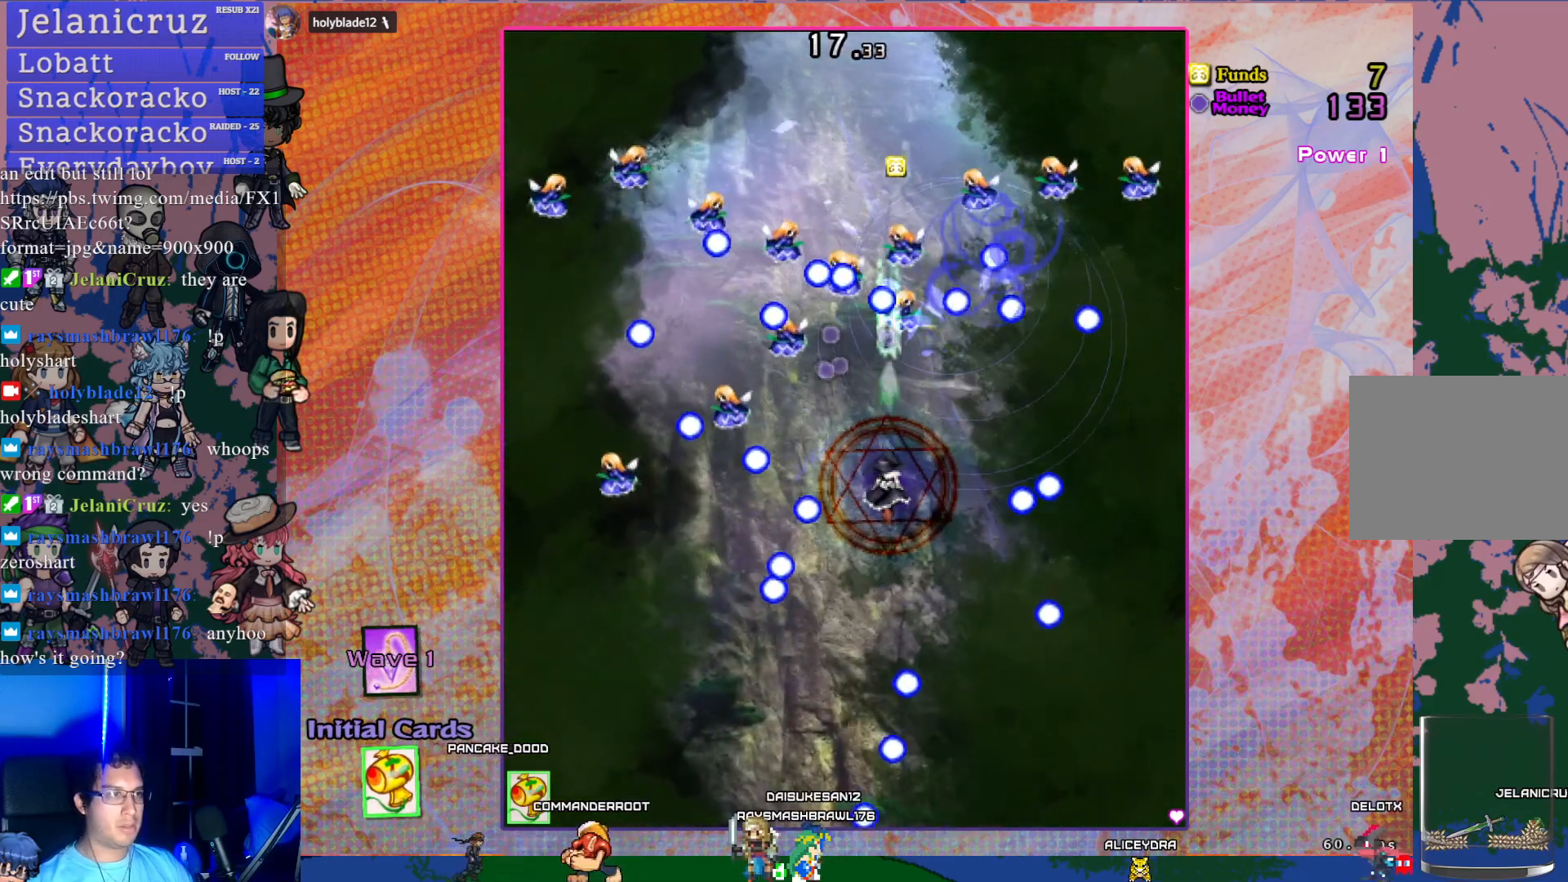
{"buttons": ["CROSS"], "left_stick": "center", "events": []}
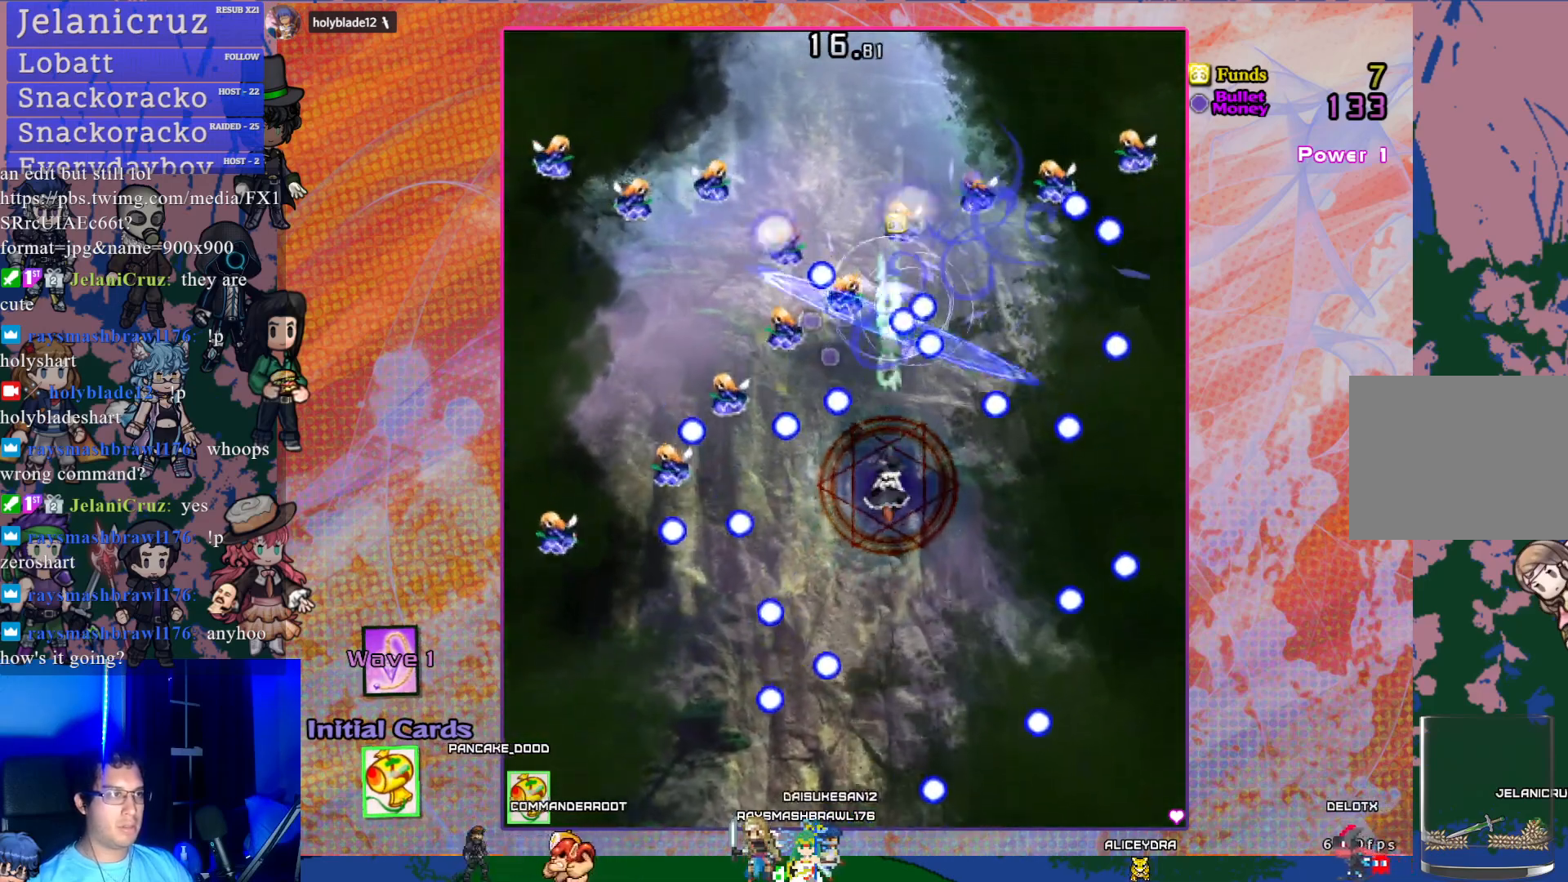
{"buttons": ["CROSS", "SQUARE"], "left_stick": "center", "events": [[467, "SQUARE", "down"]]}
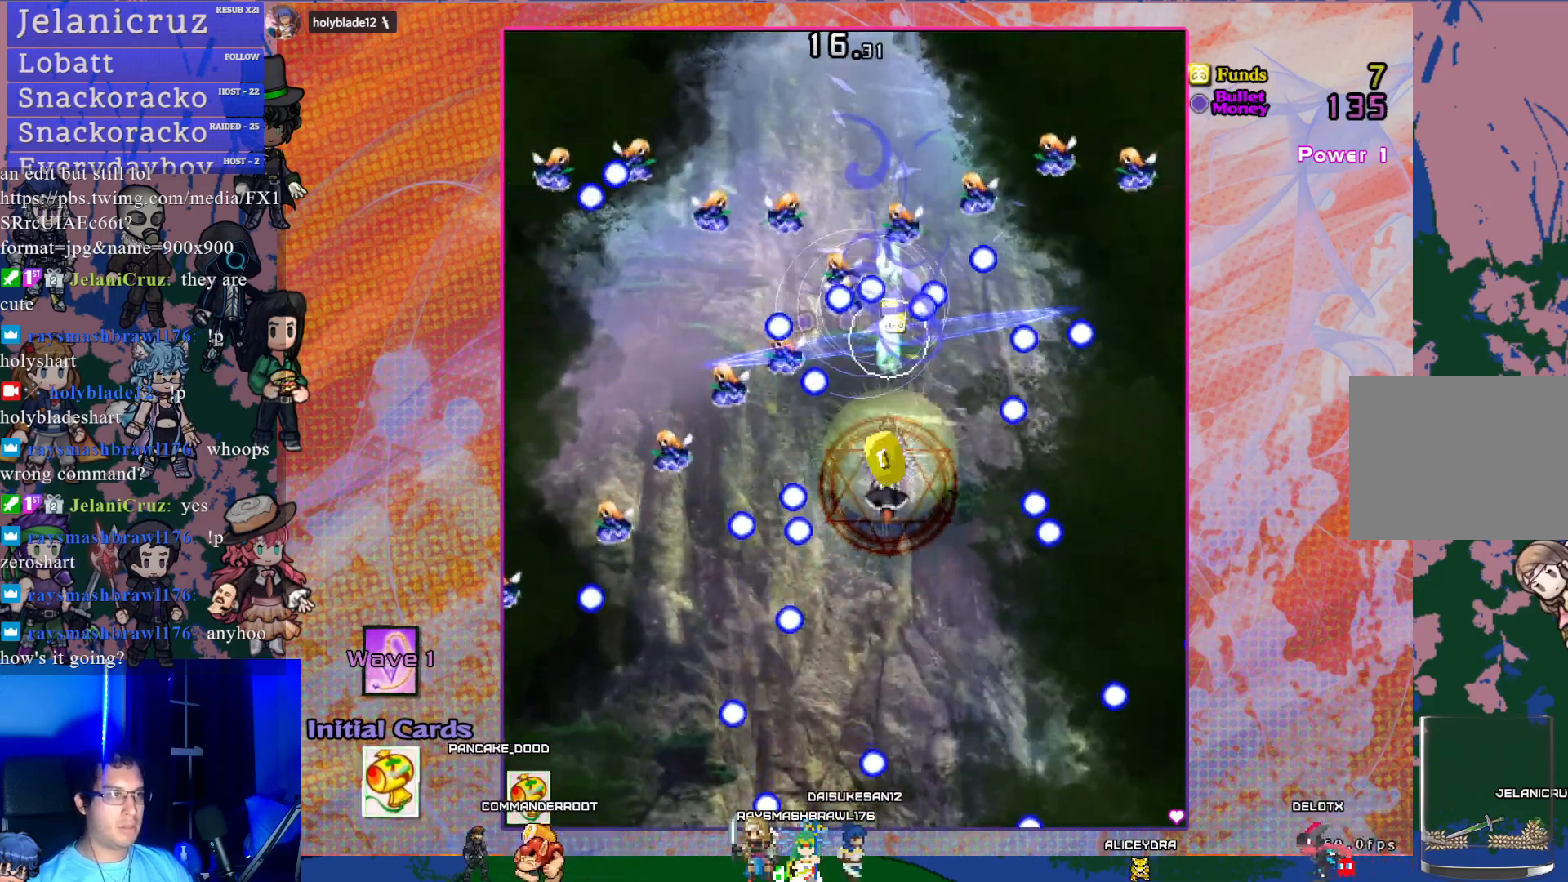
{"buttons": ["CROSS", "SQUARE"], "left_stick": "center", "events": []}
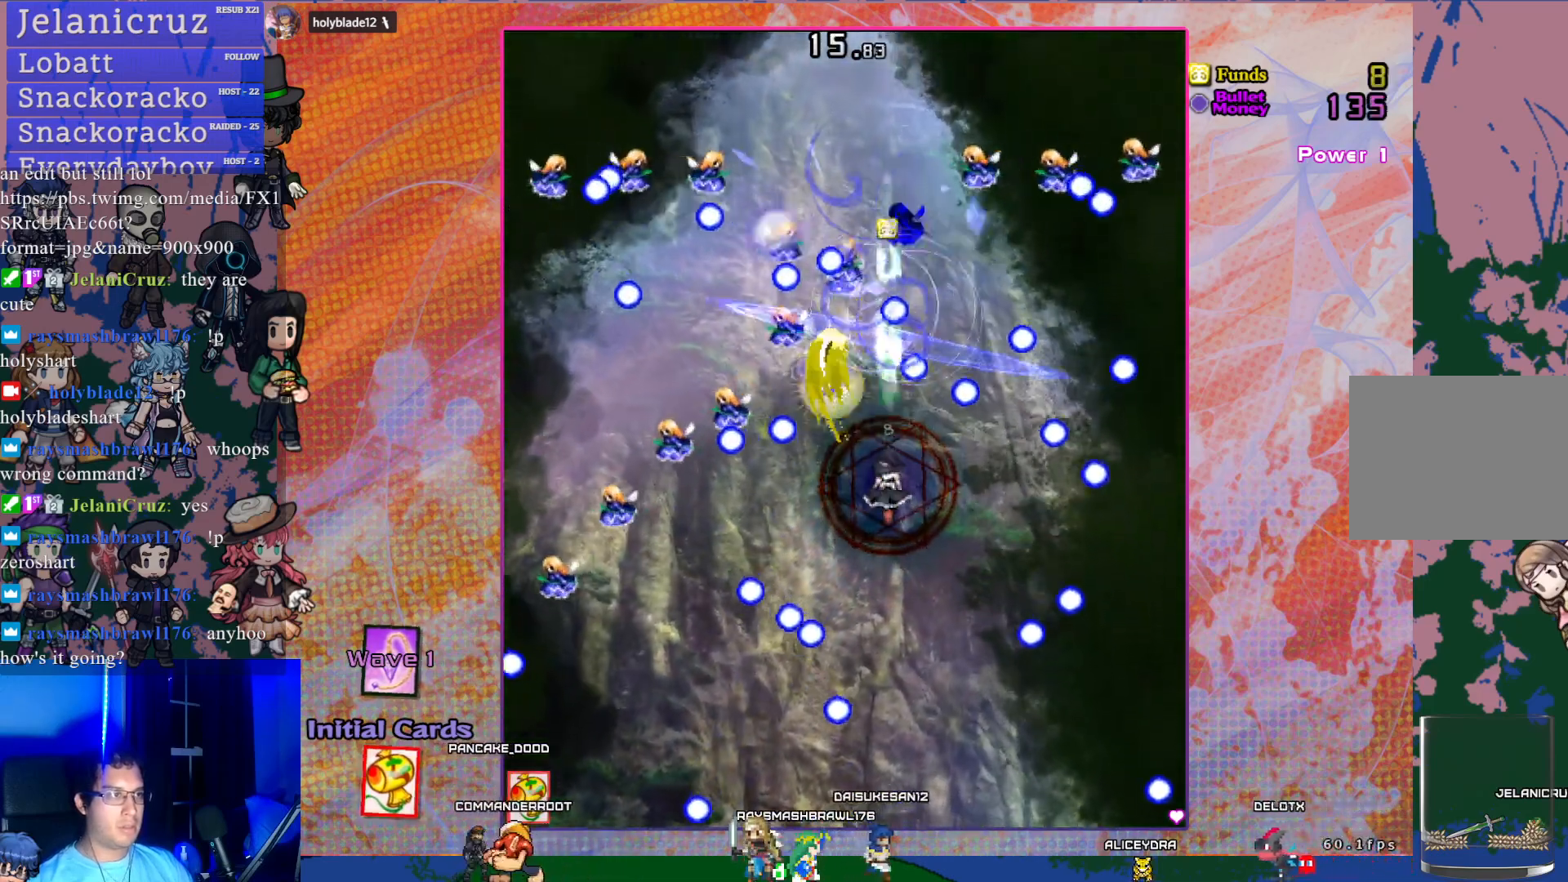
{"buttons": ["CROSS"], "left_stick": "center", "events": [[200, "SQUARE", "up"]]}
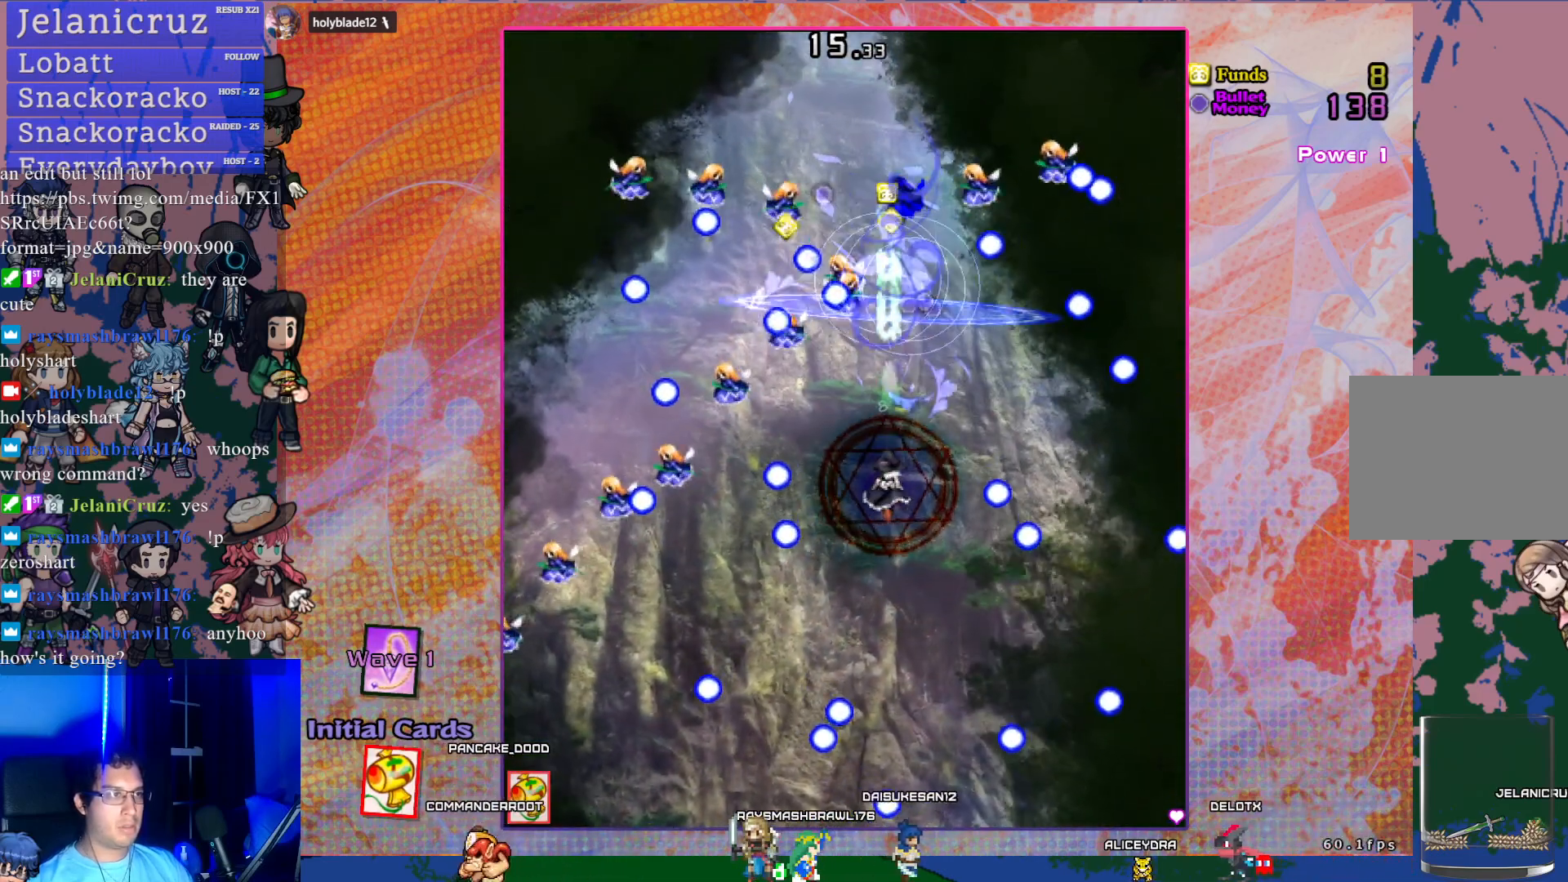
{"buttons": ["CROSS", "DPAD_RIGHT"], "left_stick": "center", "events": [[33, "DPAD_LEFT", "down"], [133, "DPAD_LEFT", "up"], [467, "DPAD_RIGHT", "down"]]}
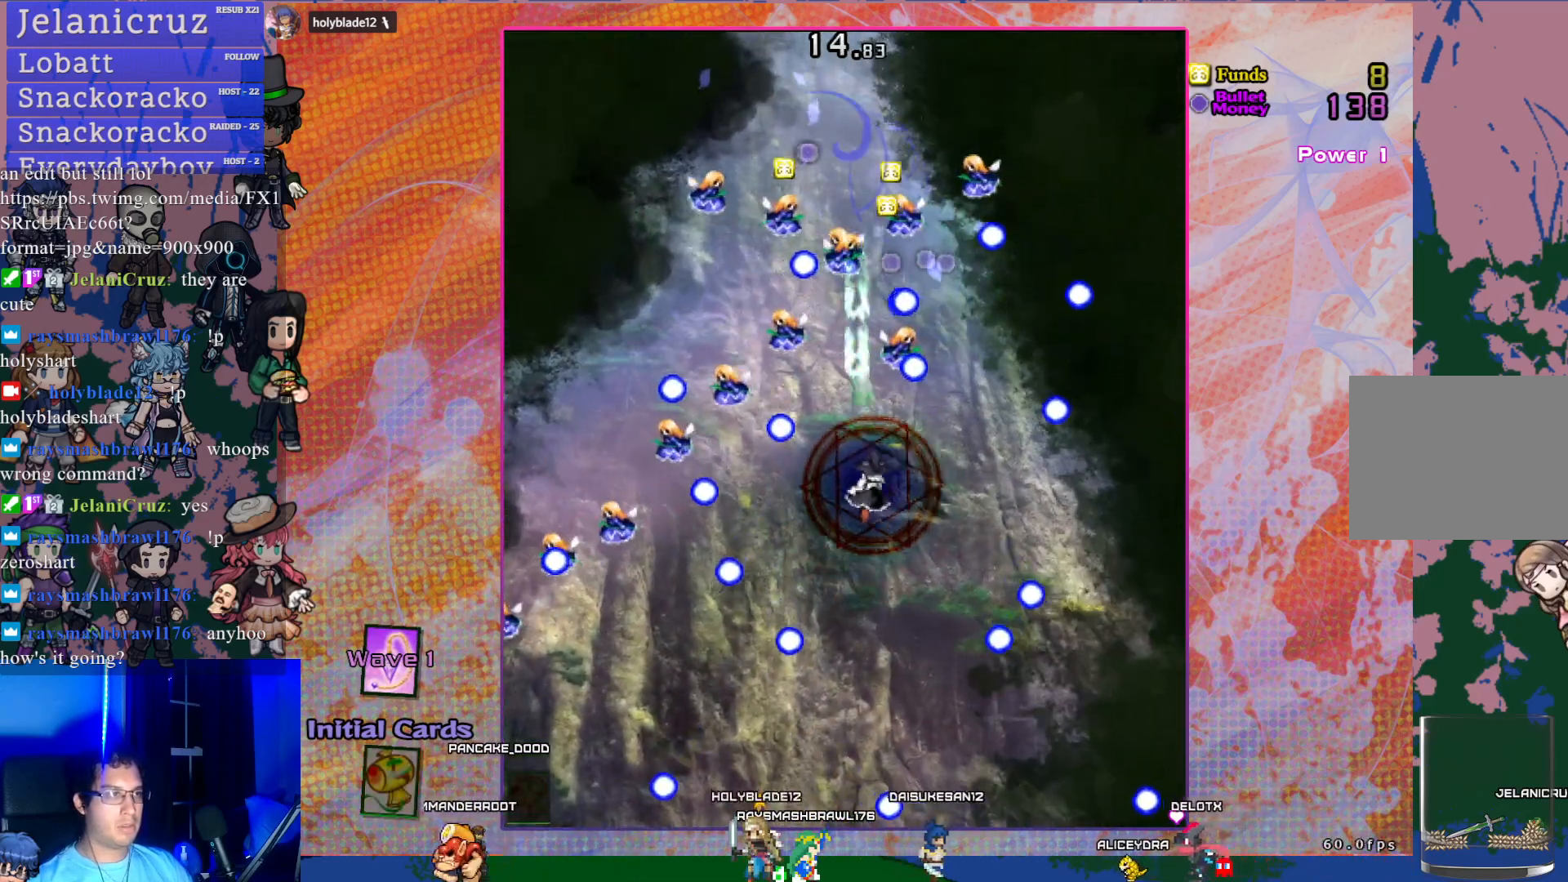
{"buttons": ["CROSS", "CIRCLE", "DPAD_UP"], "left_stick": "center", "events": [[50, "DPAD_RIGHT", "up"], [100, "CIRCLE", "down"], [250, "DPAD_LEFT", "down"], [250, "DPAD_UP", "down"], [433, "DPAD_LEFT", "up"]]}
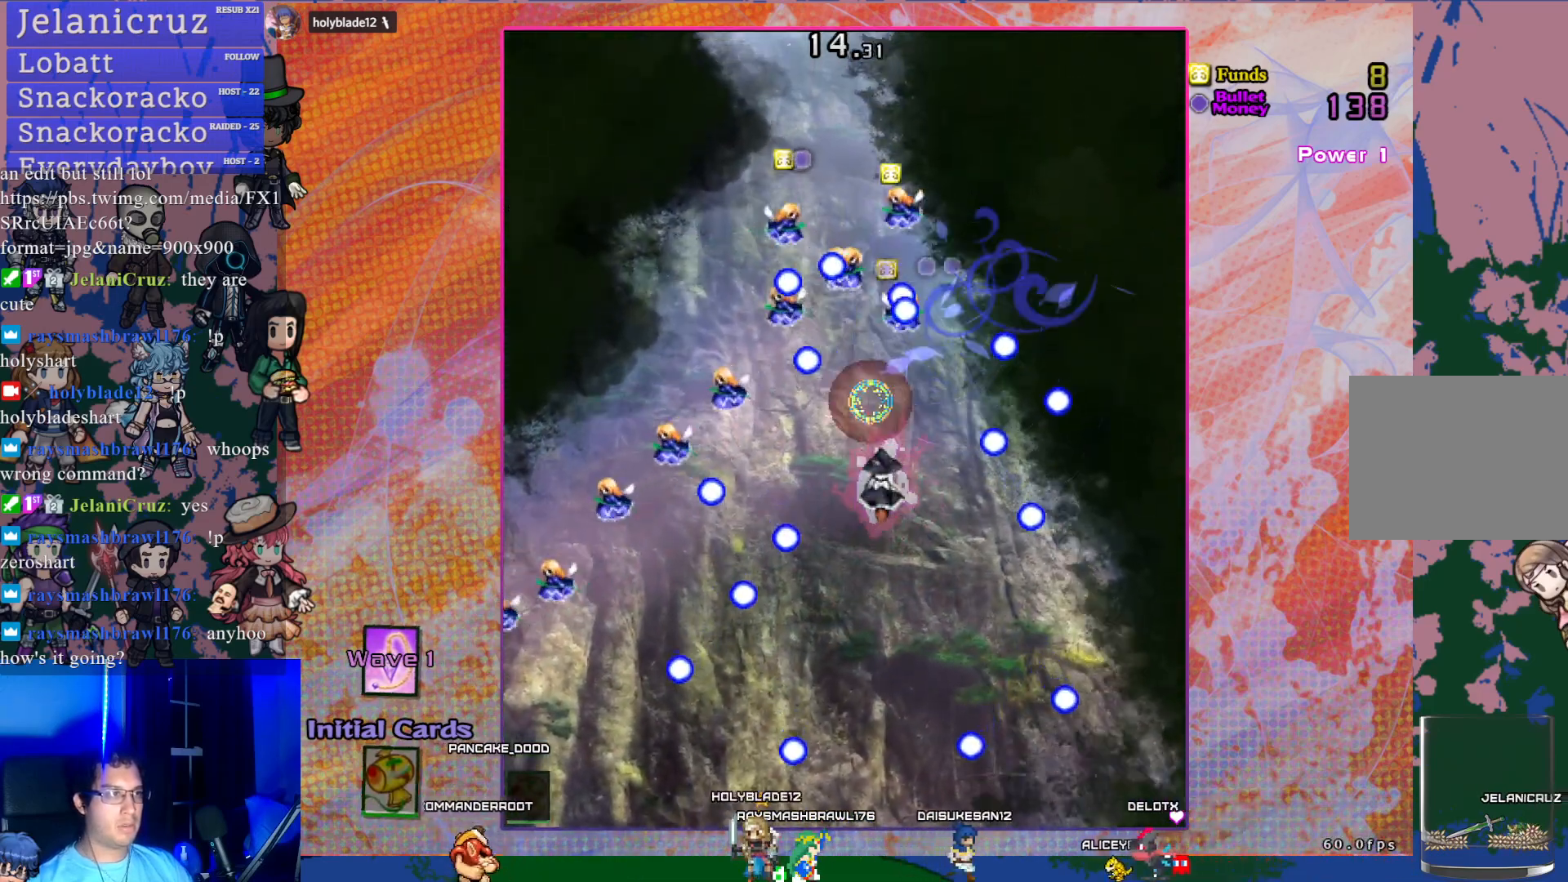
{"buttons": ["CROSS"], "left_stick": "center", "events": [[233, "CIRCLE", "up"], [233, "DPAD_UP", "up"], [333, "DPAD_LEFT", "down"], [433, "DPAD_LEFT", "up"]]}
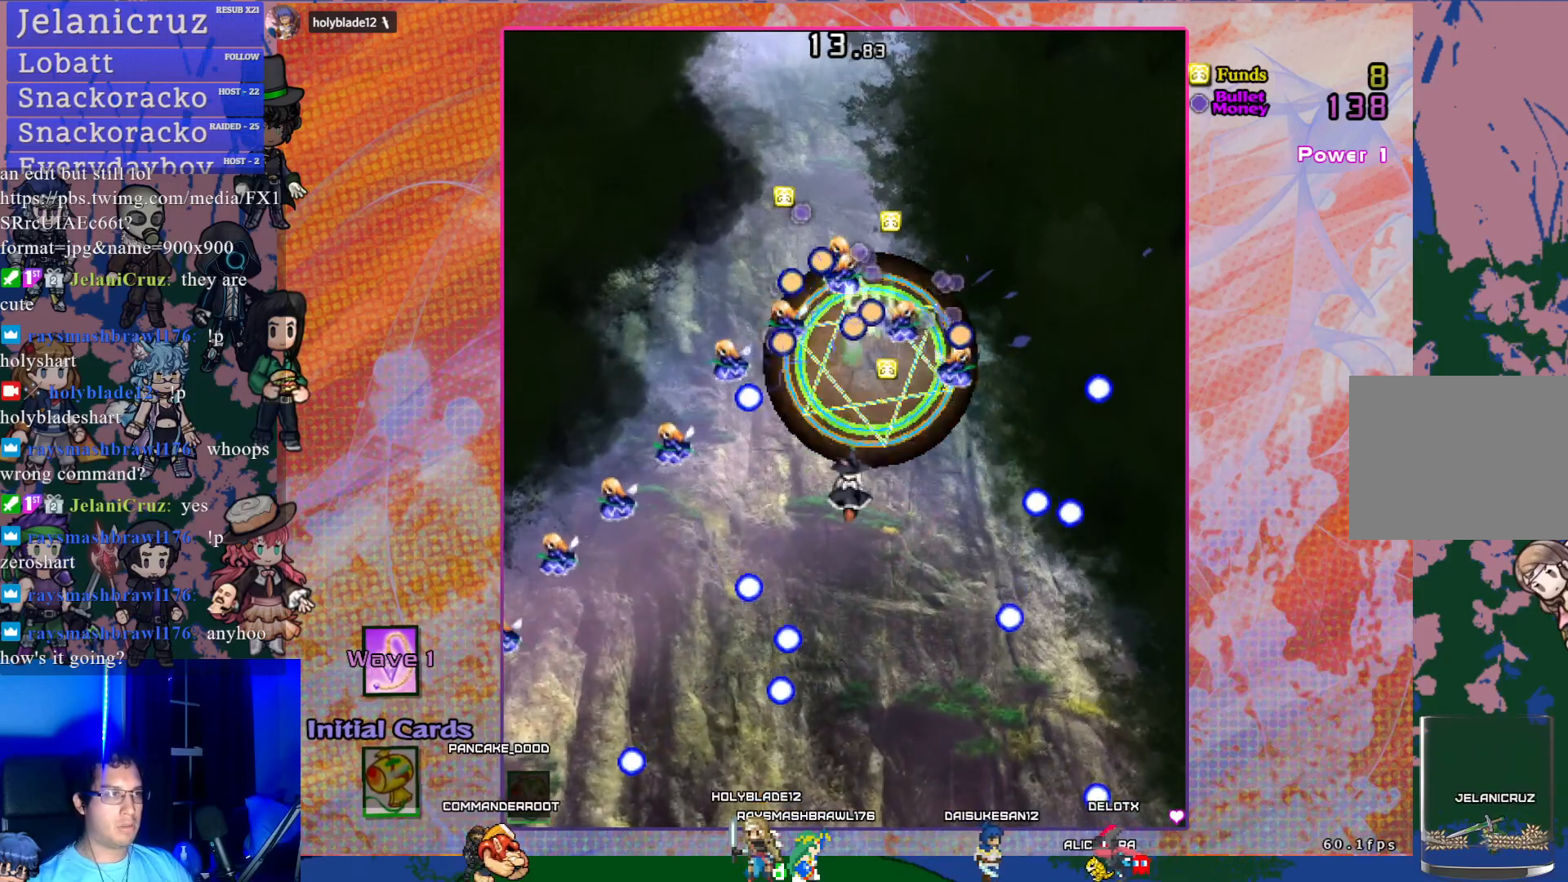
{"buttons": ["CROSS", "DPAD_UP"], "left_stick": "center", "events": [[350, "DPAD_RIGHT", "down"], [417, "DPAD_UP", "down"], [500, "DPAD_RIGHT", "up"]]}
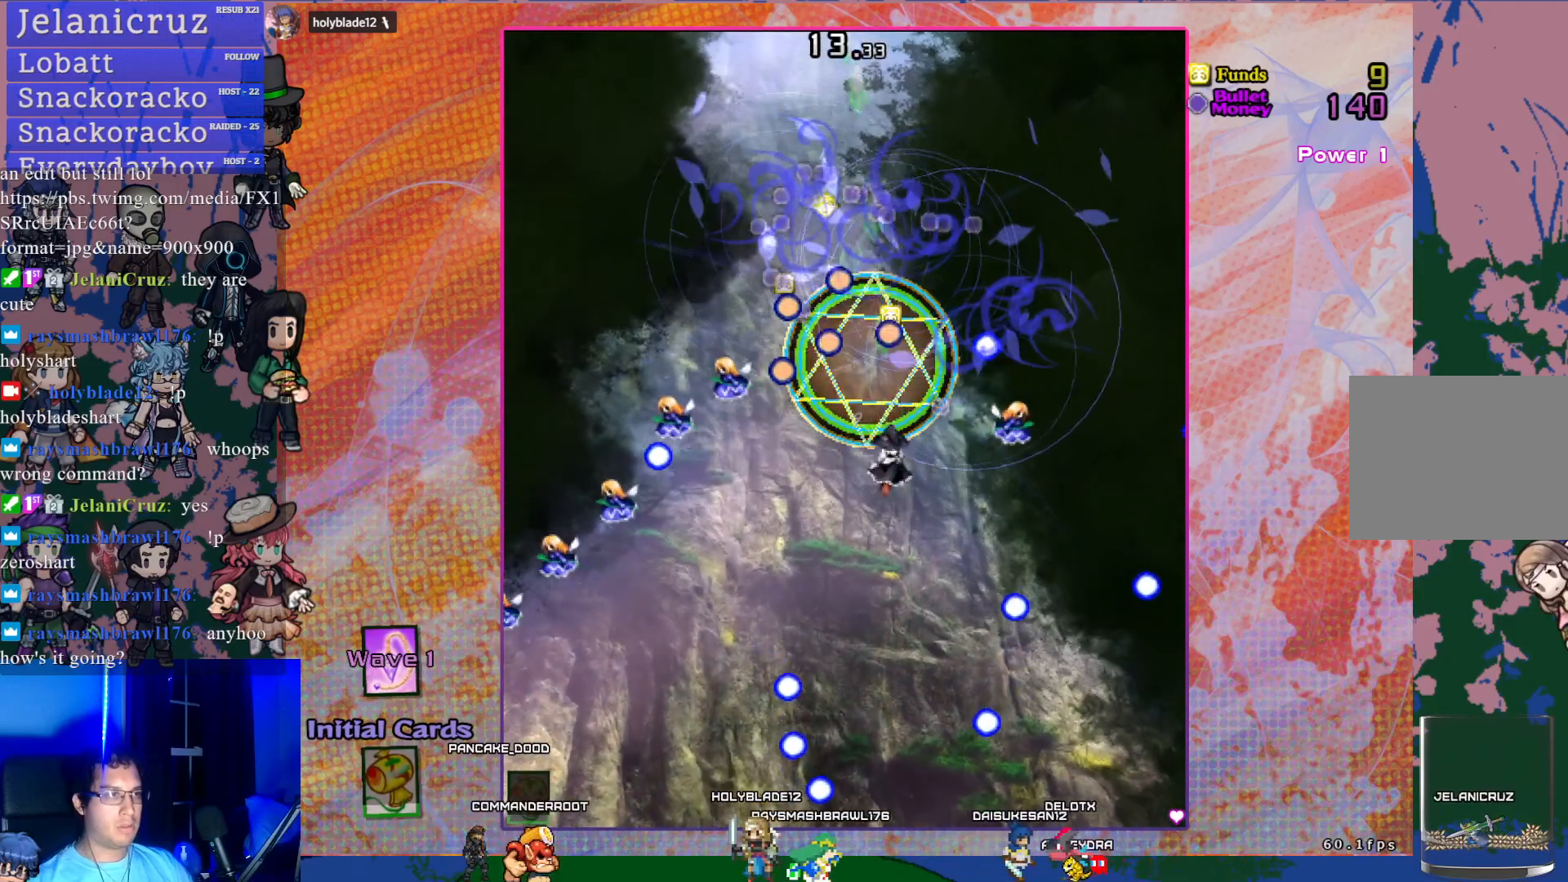
{"buttons": ["CROSS", "DPAD_DOWN"], "left_stick": "center", "events": [[33, "DPAD_UP", "up"], [367, "DPAD_LEFT", "down"], [483, "DPAD_DOWN", "down"], [500, "DPAD_LEFT", "up"]]}
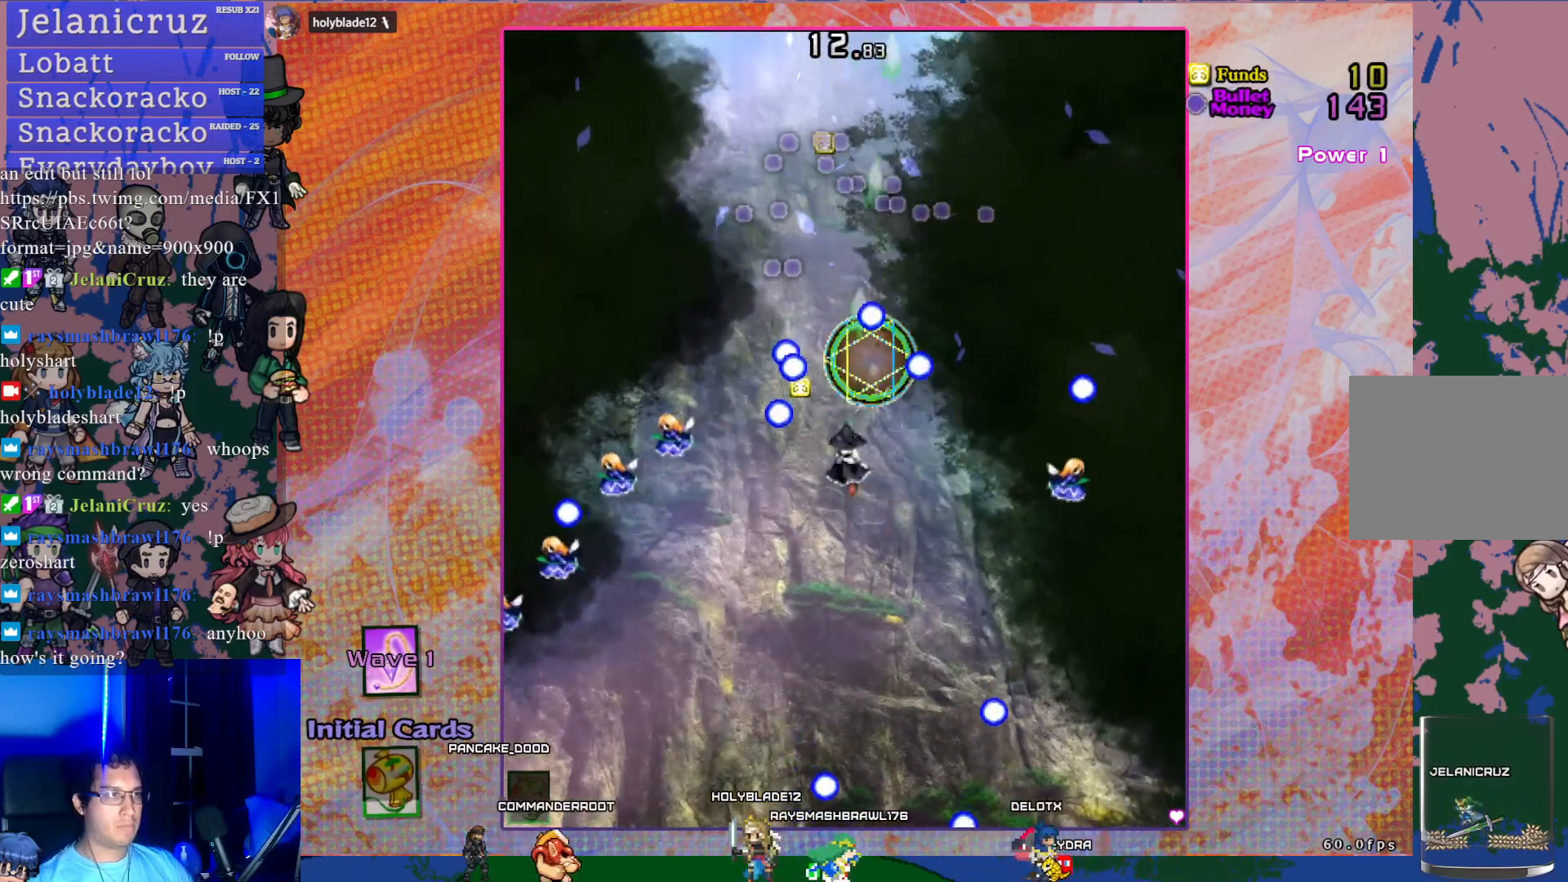
{"buttons": ["CROSS", "DPAD_UP"], "left_stick": "center", "events": [[50, "DPAD_DOWN", "up"], [217, "DPAD_UP", "down"]]}
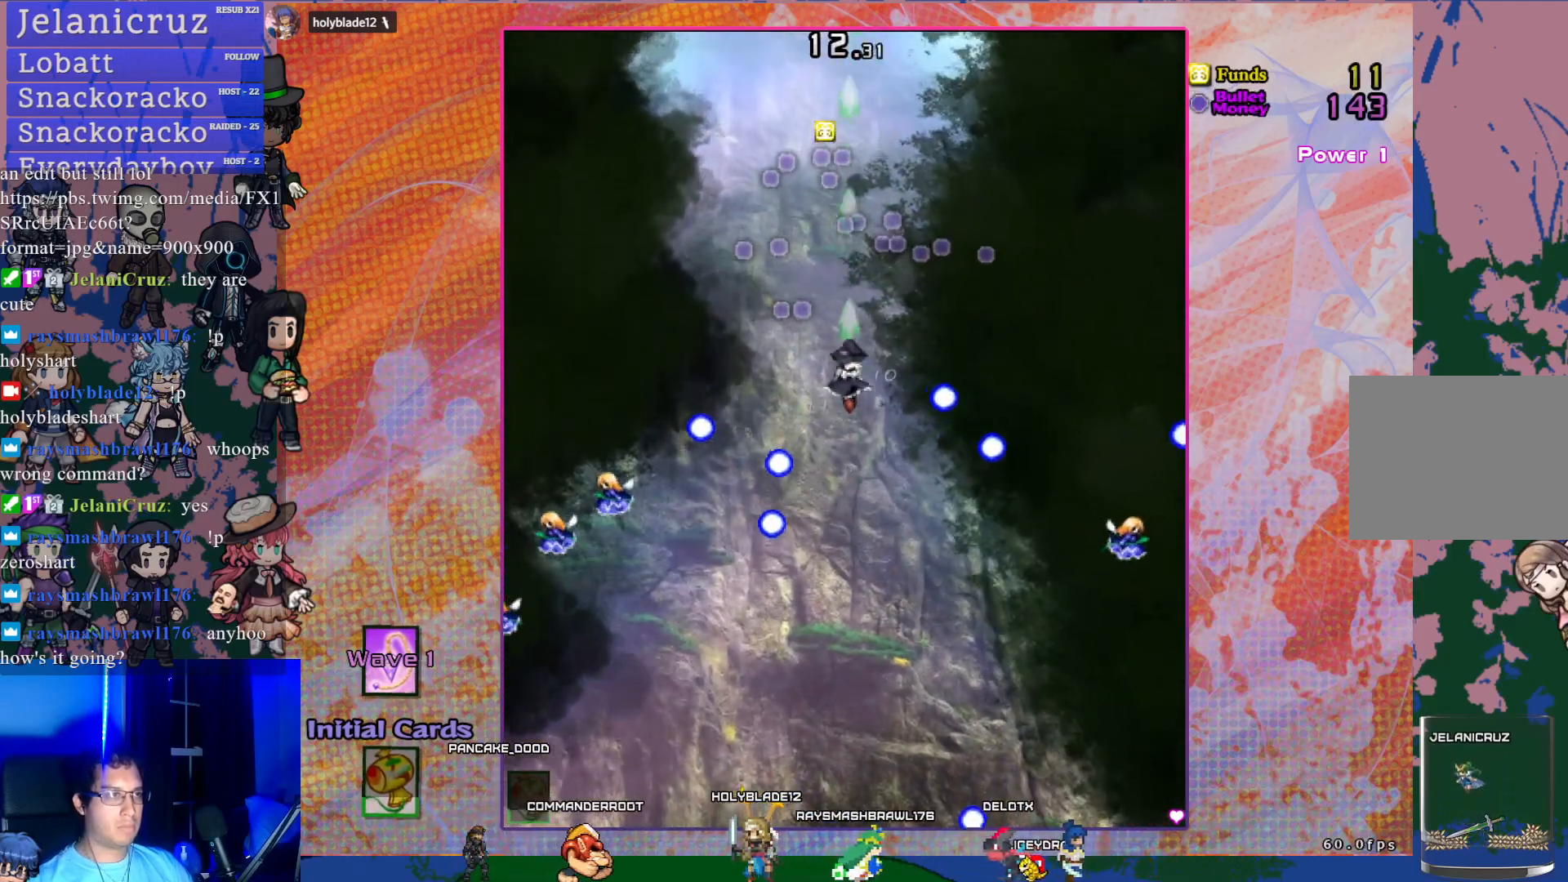
{"buttons": ["CROSS", "DPAD_UP"], "left_stick": "center", "events": [[50, "DPAD_LEFT", "down"], [233, "DPAD_LEFT", "up"]]}
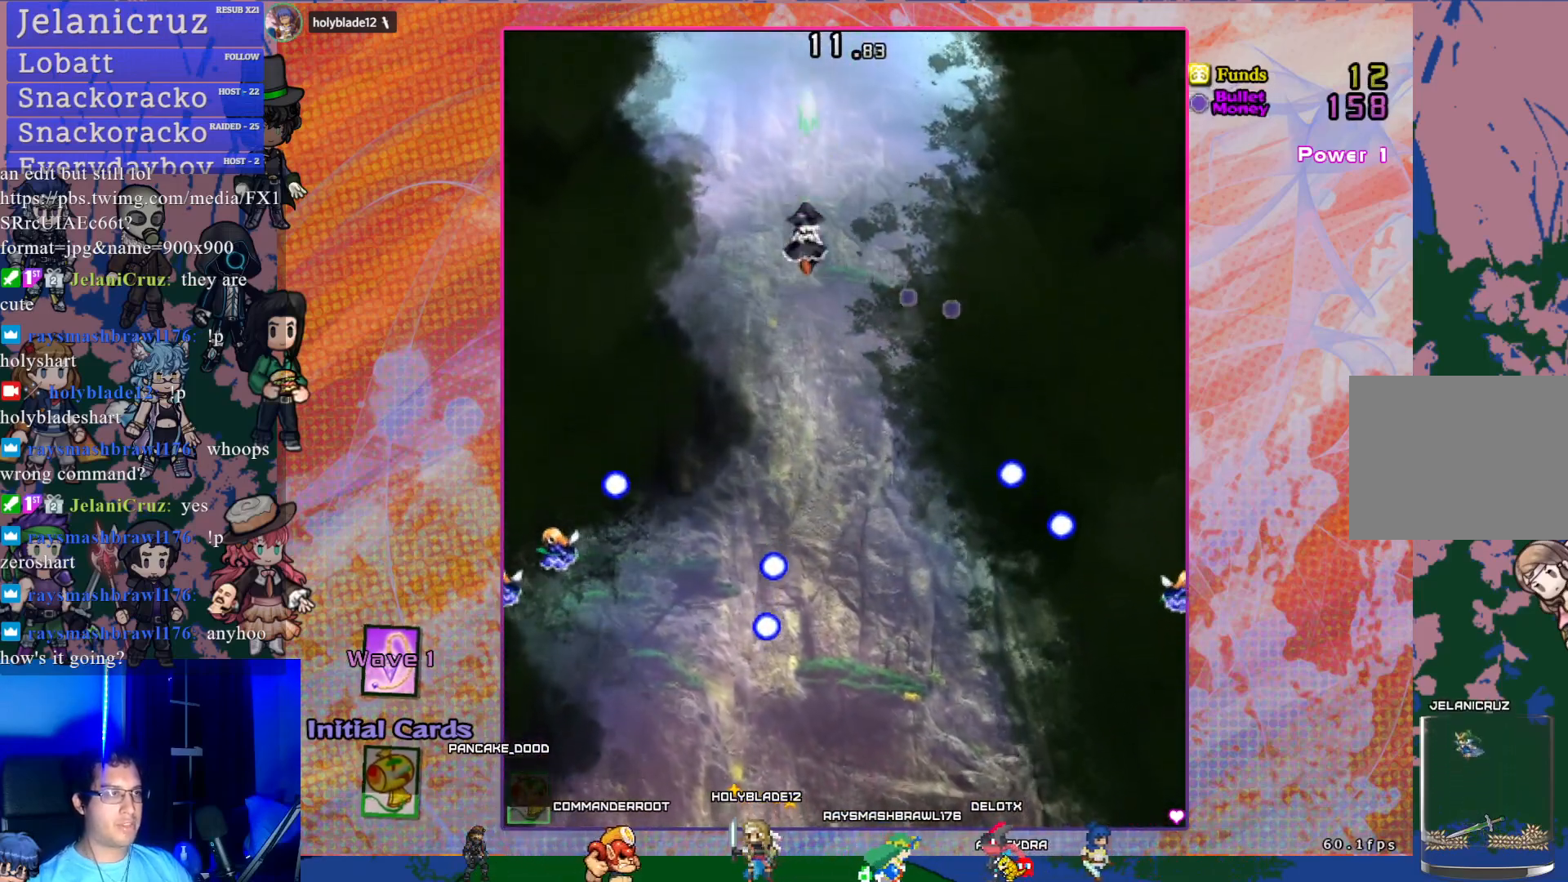
{"buttons": ["CROSS", "DPAD_DOWN"], "left_stick": "center", "events": [[183, "DPAD_UP", "up"], [217, "DPAD_DOWN", "down"]]}
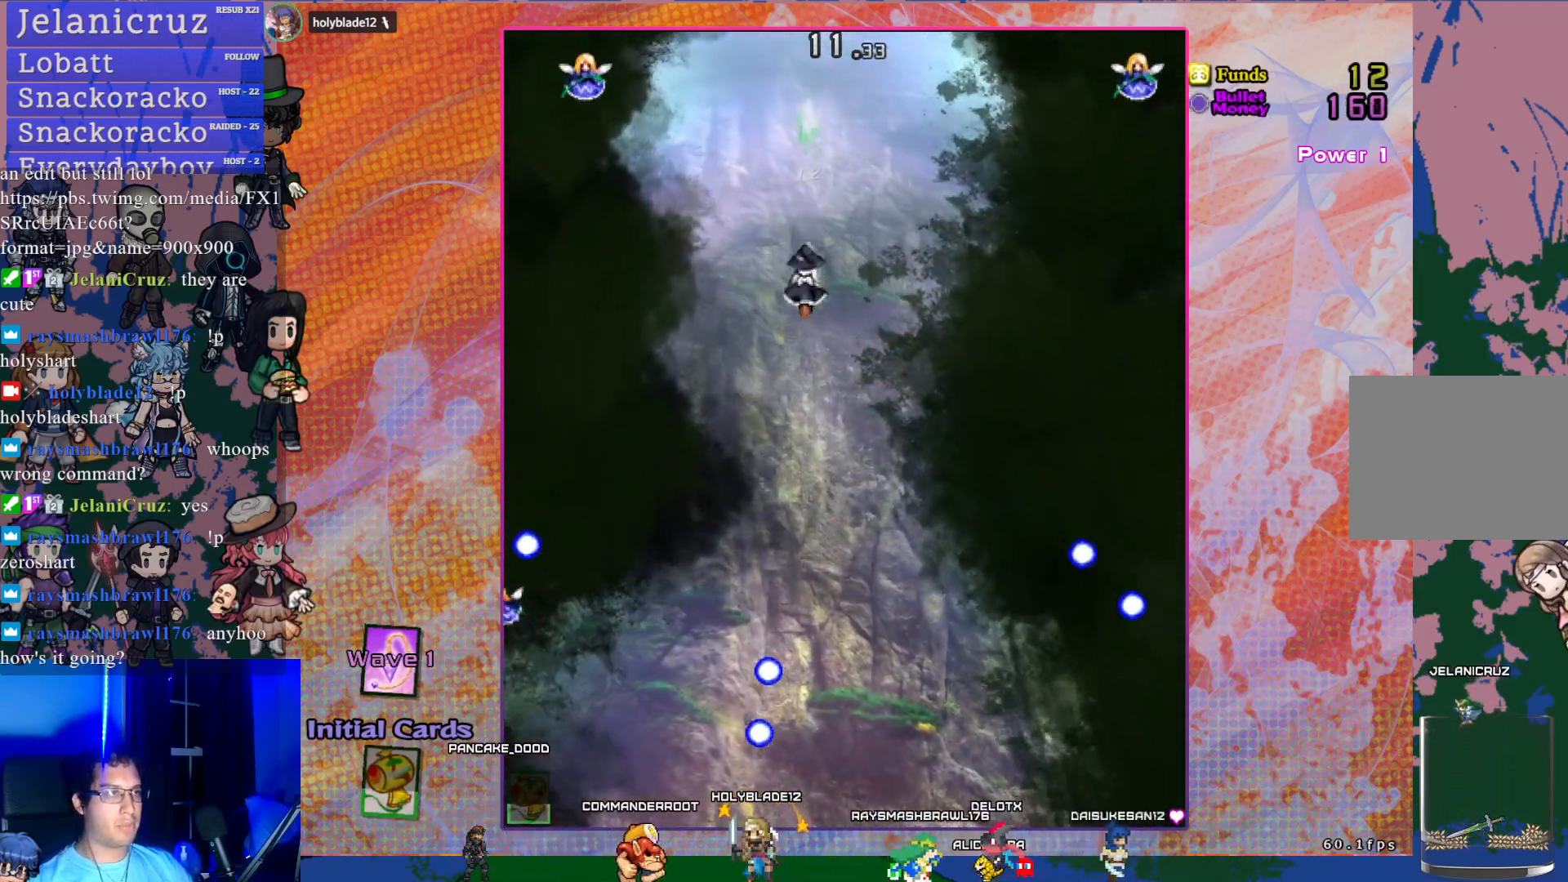
{"buttons": ["CROSS", "DPAD_DOWN", "DPAD_LEFT"], "left_stick": "center", "events": [[400, "DPAD_LEFT", "down"]]}
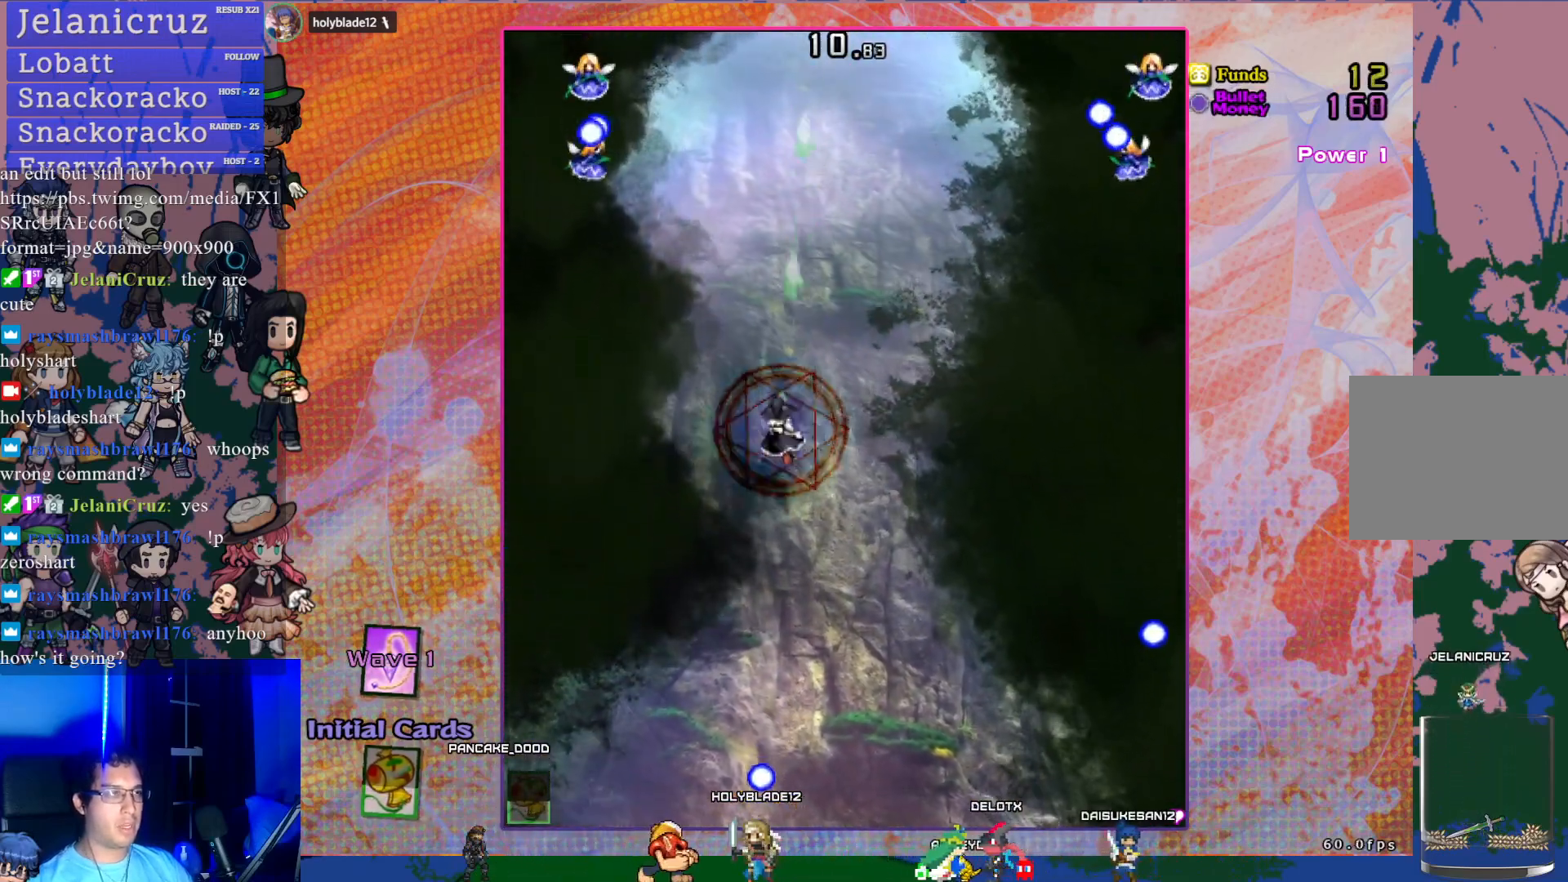
{"buttons": ["CROSS", "DPAD_LEFT"], "left_stick": "center", "events": [[100, "DPAD_DOWN", "up"]]}
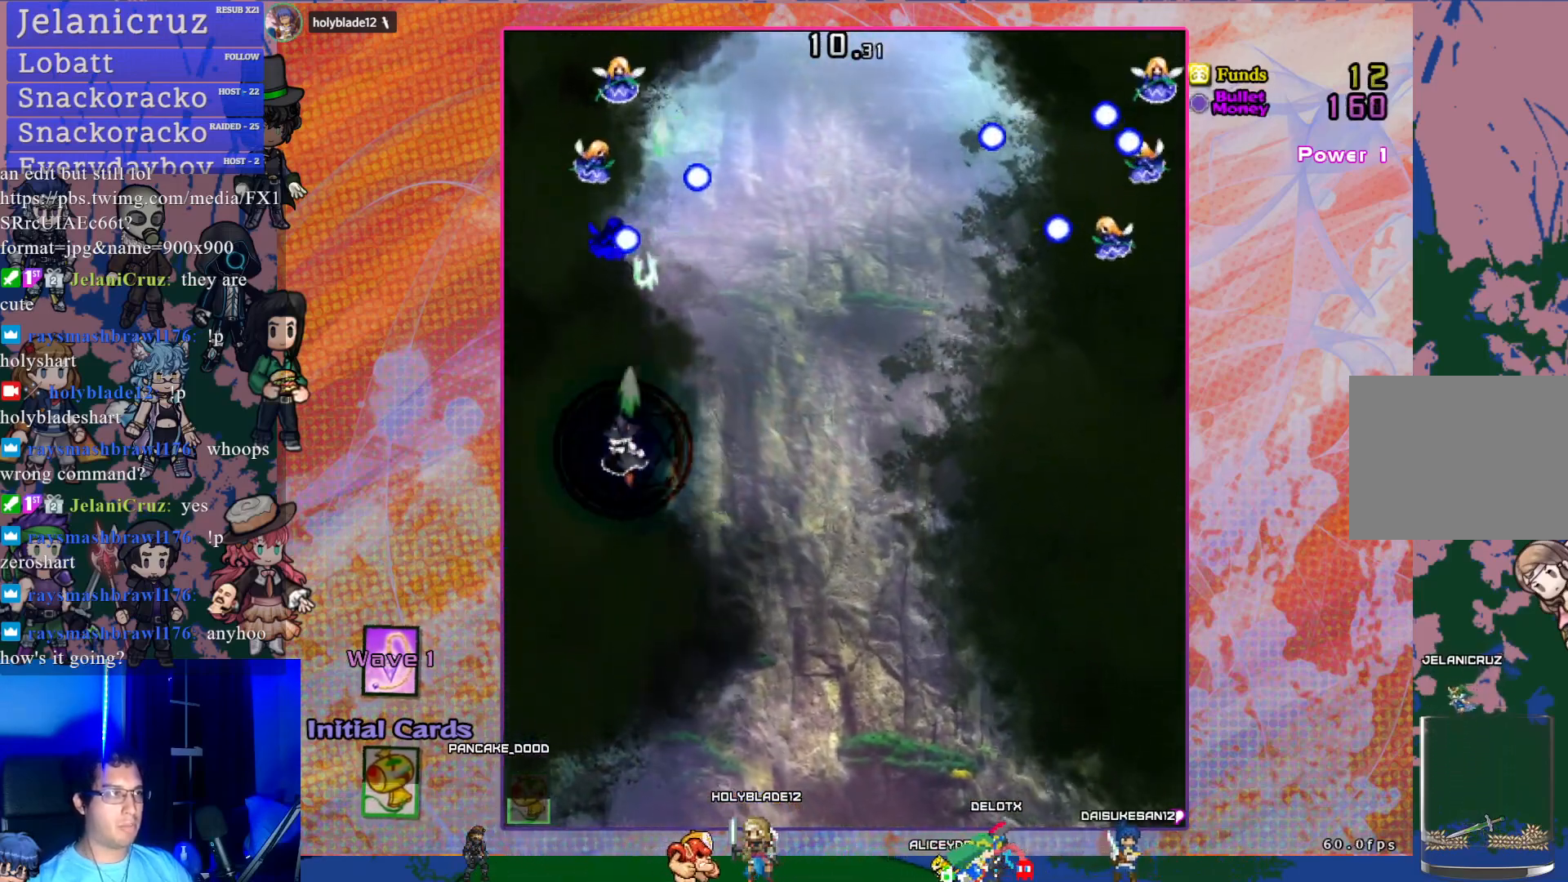
{"buttons": ["CROSS", "CIRCLE", "DPAD_UP", "DPAD_RIGHT"], "left_stick": "center", "events": [[33, "DPAD_LEFT", "up"], [67, "DPAD_UP", "down"], [100, "CIRCLE", "down"], [500, "DPAD_RIGHT", "down"]]}
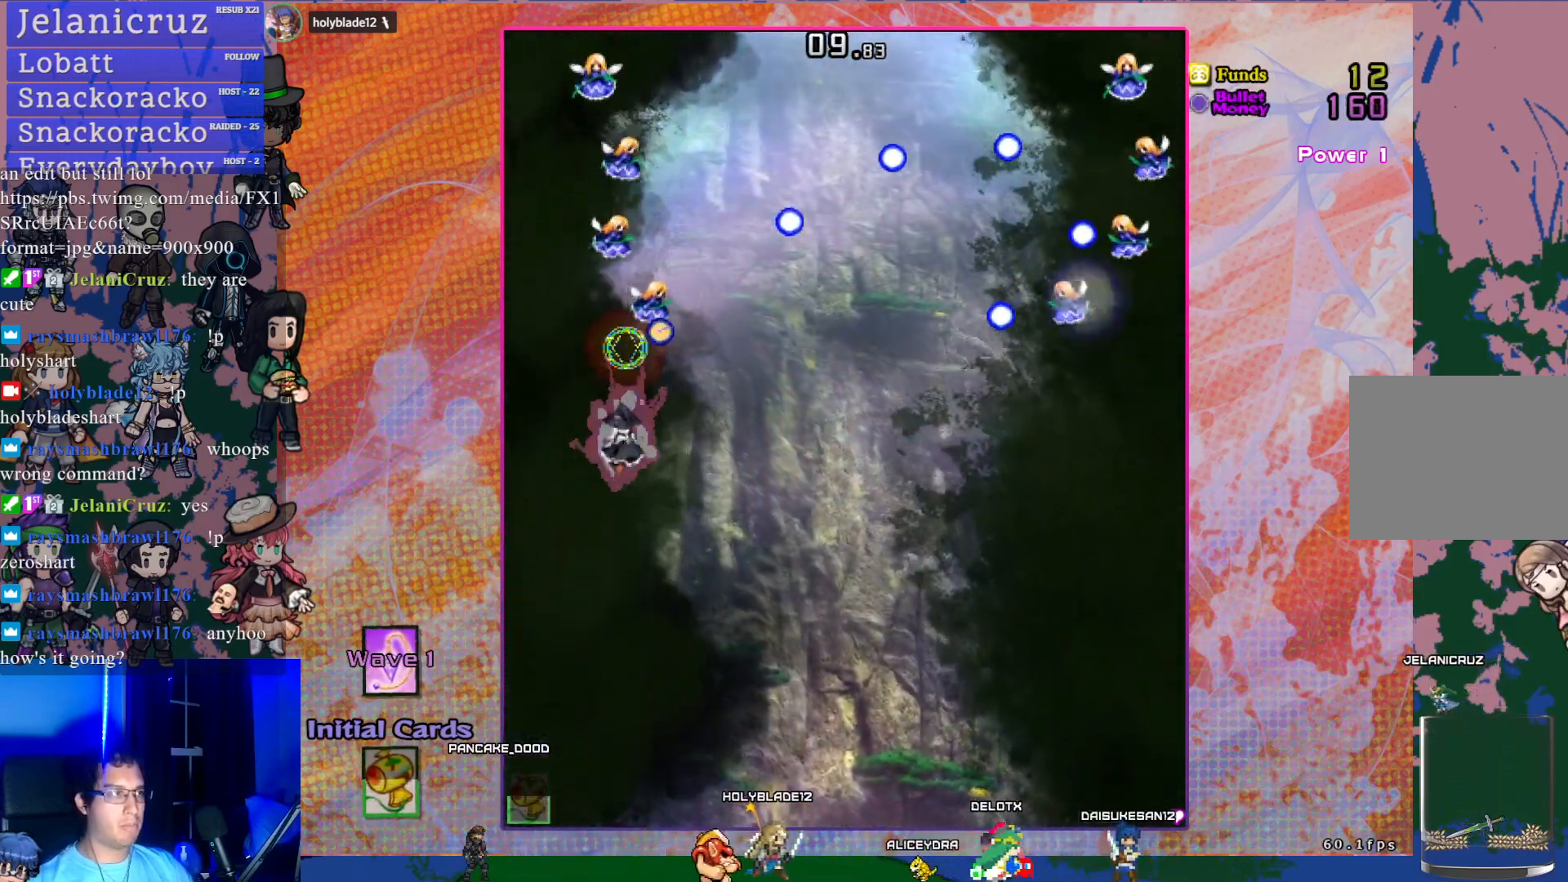
{"buttons": ["CROSS", "DPAD_DOWN", "DPAD_RIGHT"], "left_stick": "center", "events": [[33, "DPAD_UP", "up"], [83, "DPAD_UP", "down"], [150, "DPAD_RIGHT", "up"], [267, "DPAD_UP", "up"], [283, "CIRCLE", "up"], [450, "DPAD_RIGHT", "down"], [483, "DPAD_DOWN", "down"]]}